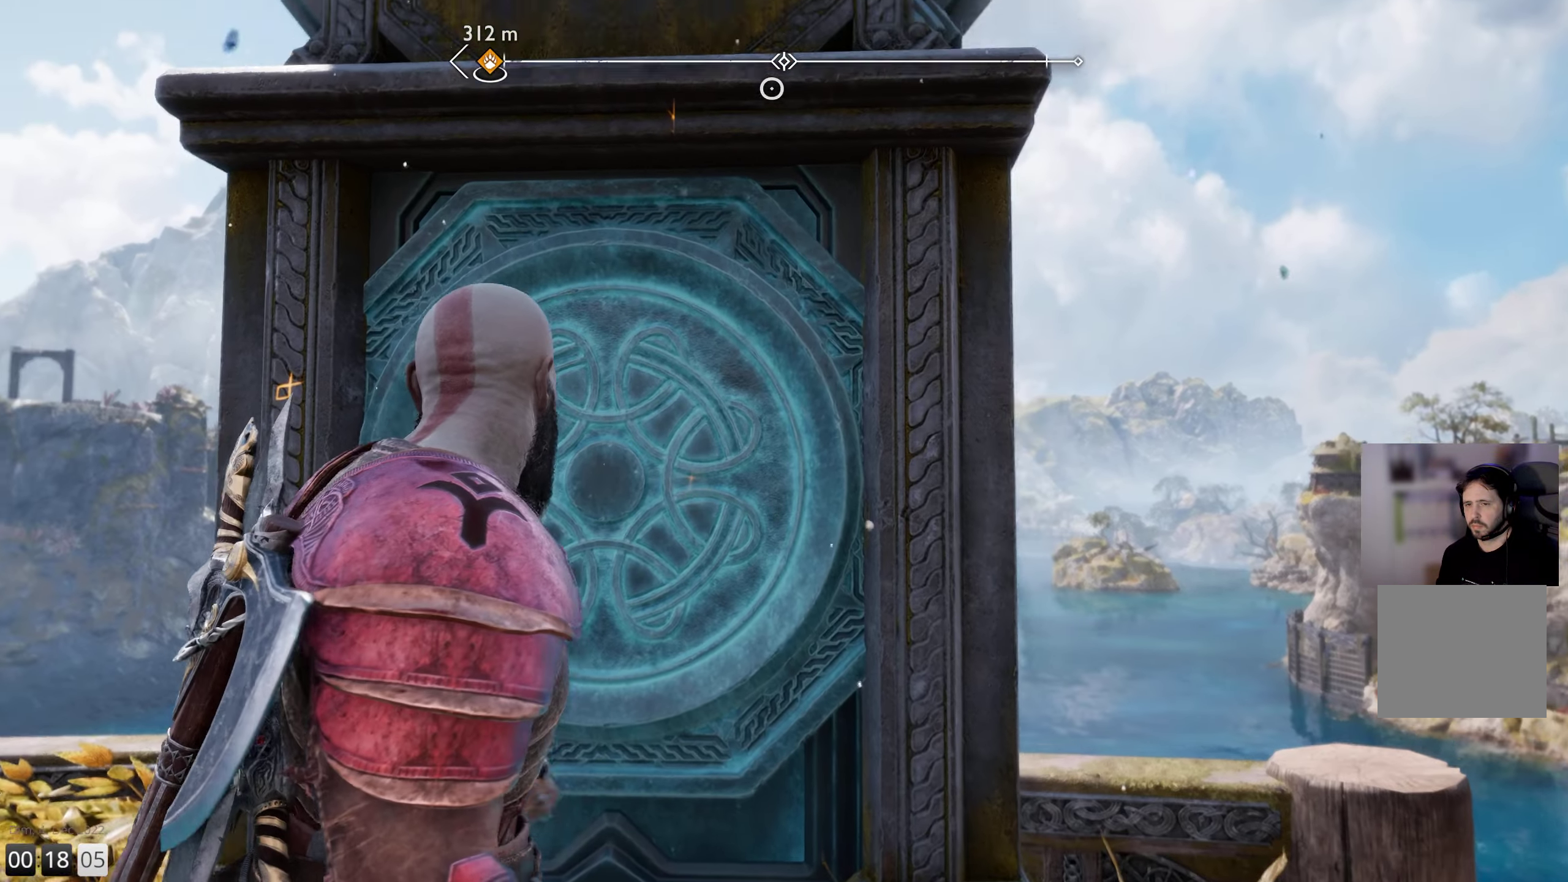
Gameplay with a controller (PlayStation layout); each line is a JSON object with the inputs held at the frame after it. "events" lists button and stick changes between this image and that frame as [ms after this image, input, new state], when the widget could be followed in between.
{"buttons": [], "left_stick": "center", "right_stick": "center", "events": []}
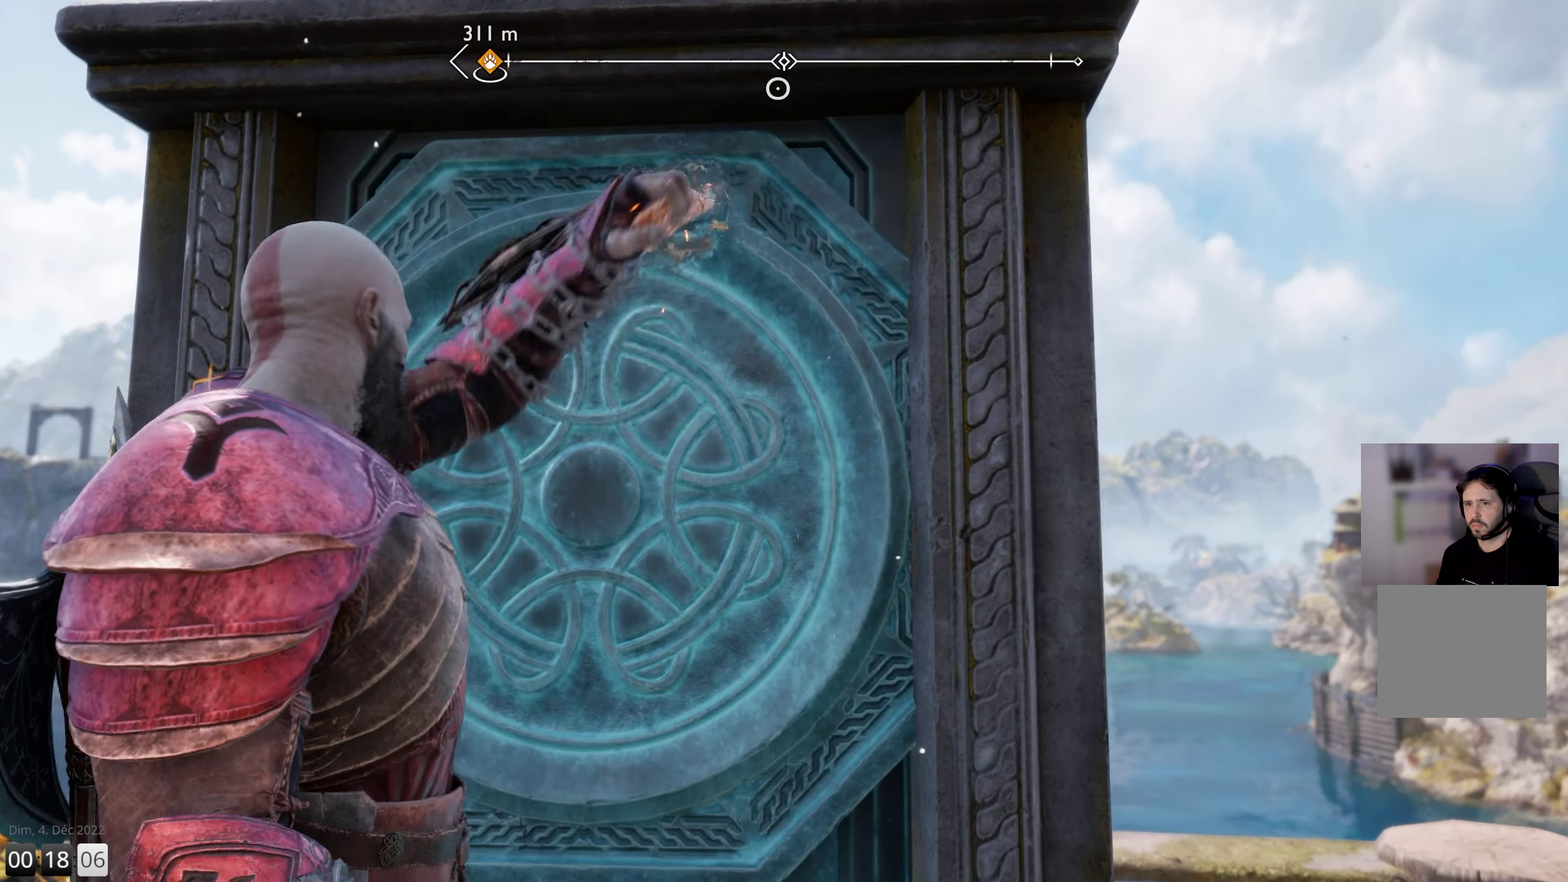
{"buttons": [], "left_stick": "center", "right_stick": "center", "events": []}
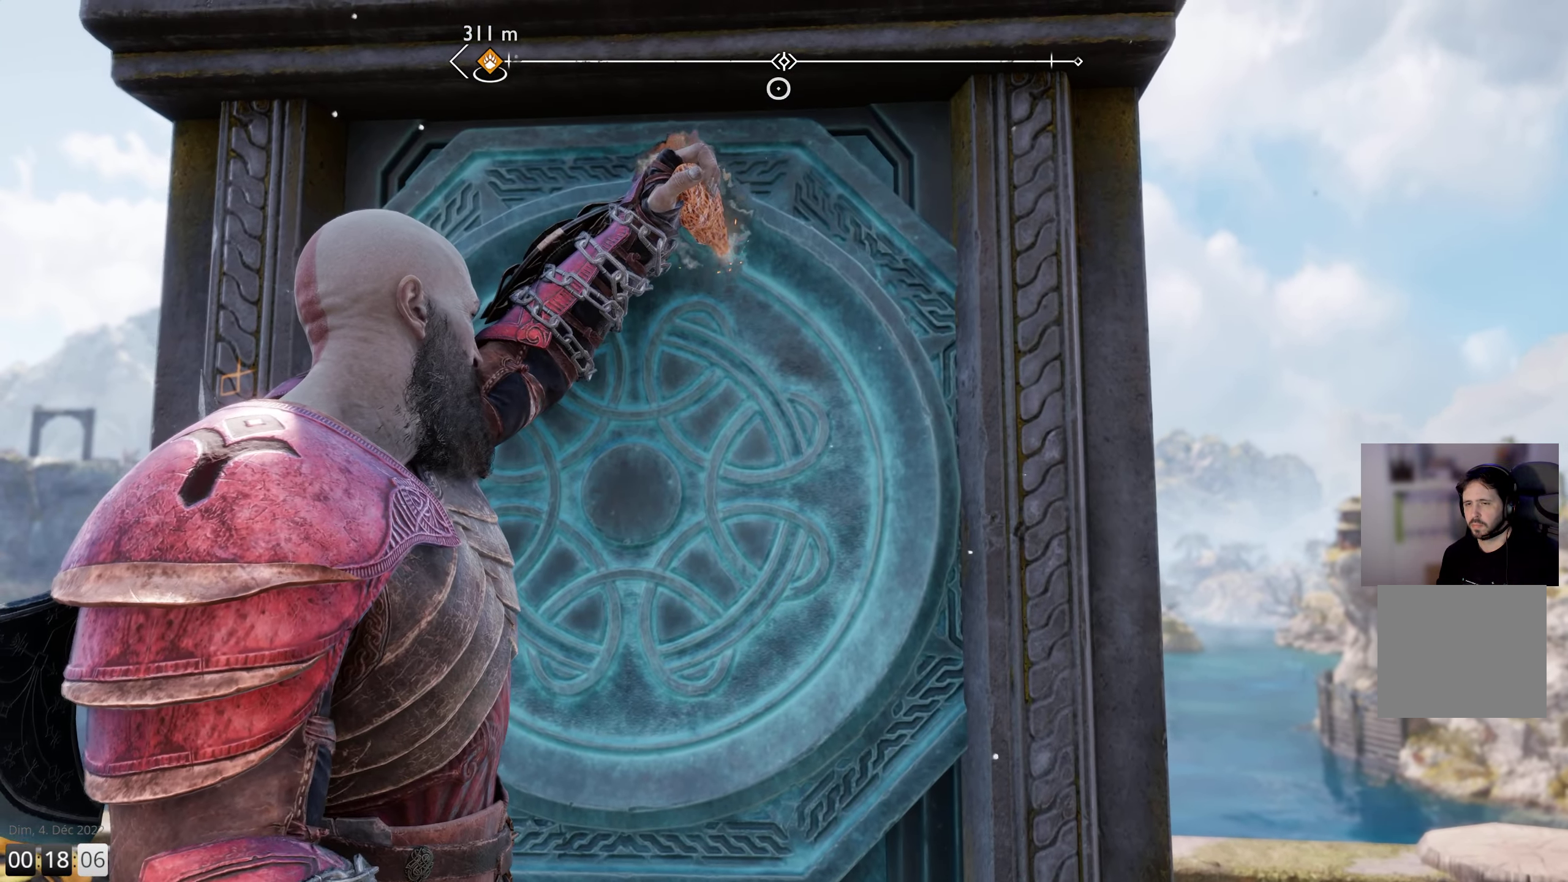
{"buttons": [], "left_stick": "center", "right_stick": "center", "events": []}
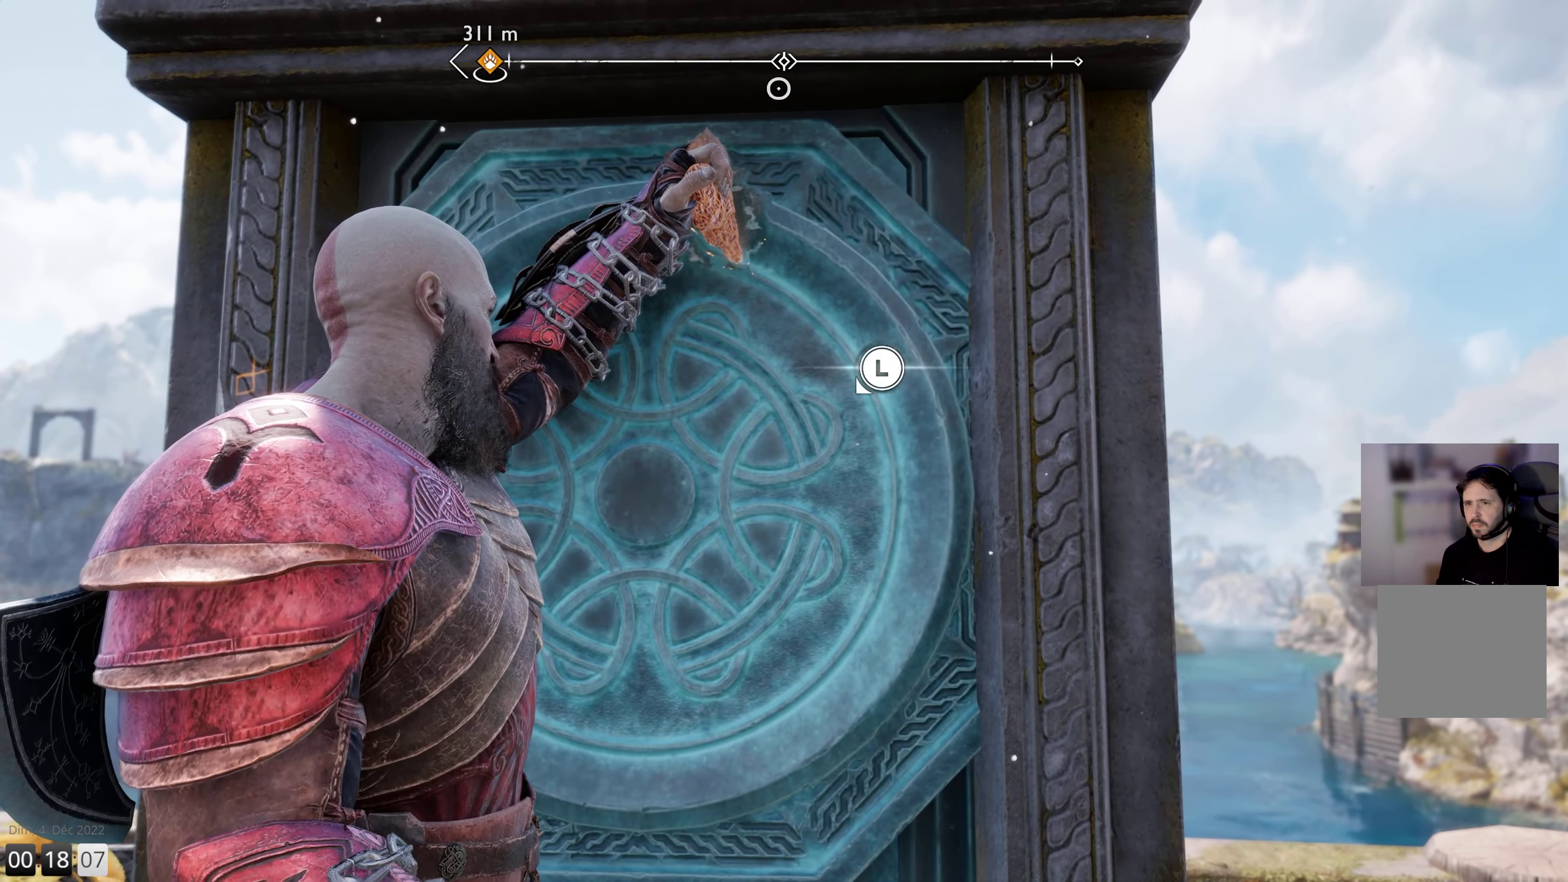
{"buttons": [], "left_stick": "down-left", "right_stick": "center", "events": [[500, "left_stick", "down-left"]]}
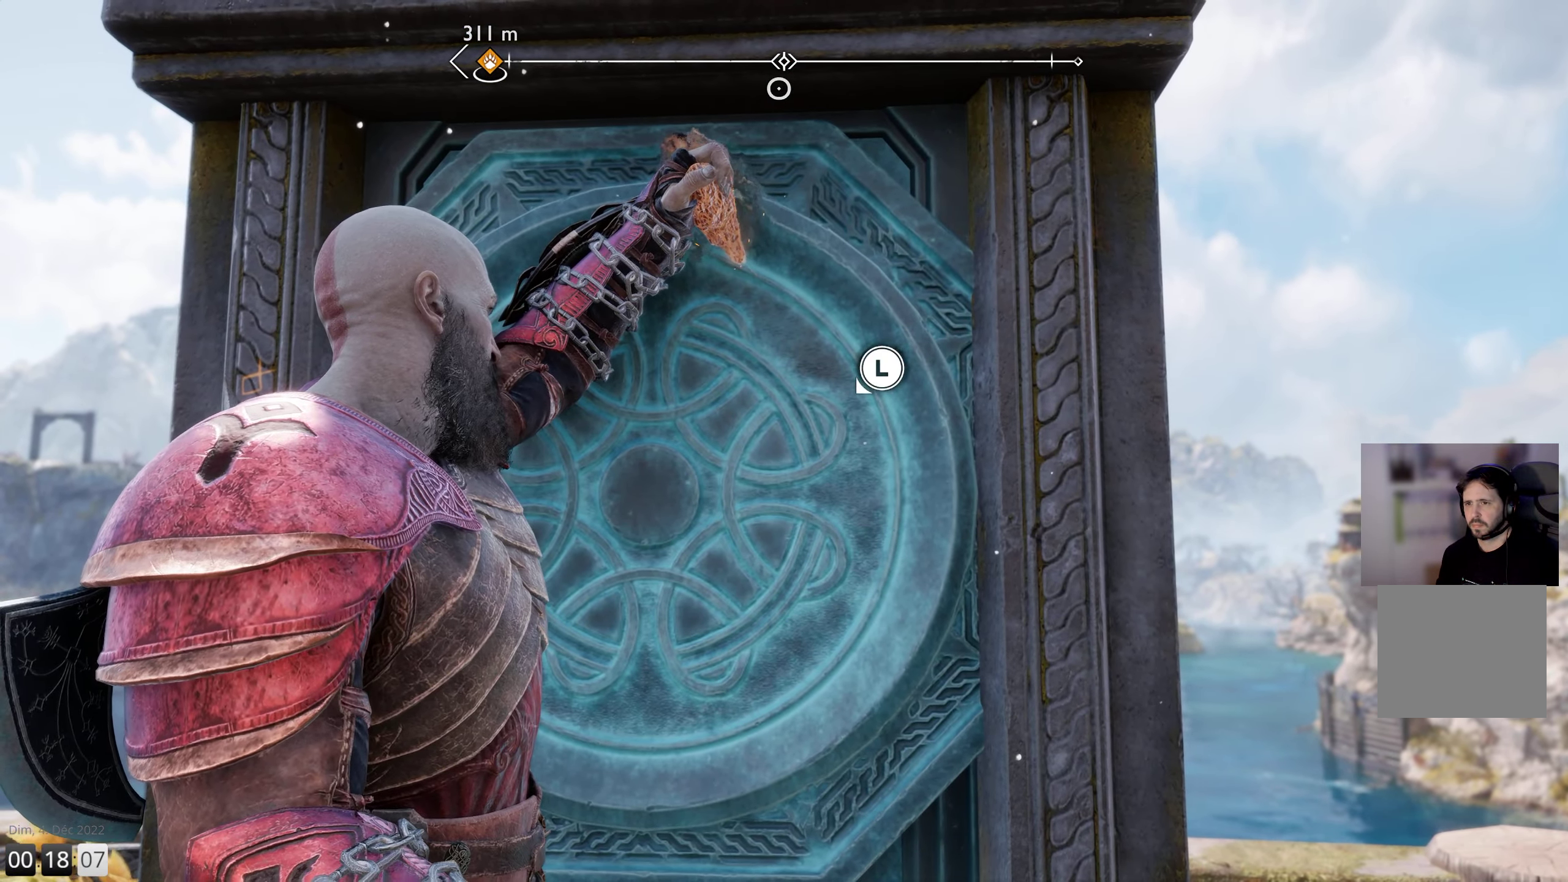
{"buttons": [], "left_stick": "down-left", "right_stick": "center", "events": []}
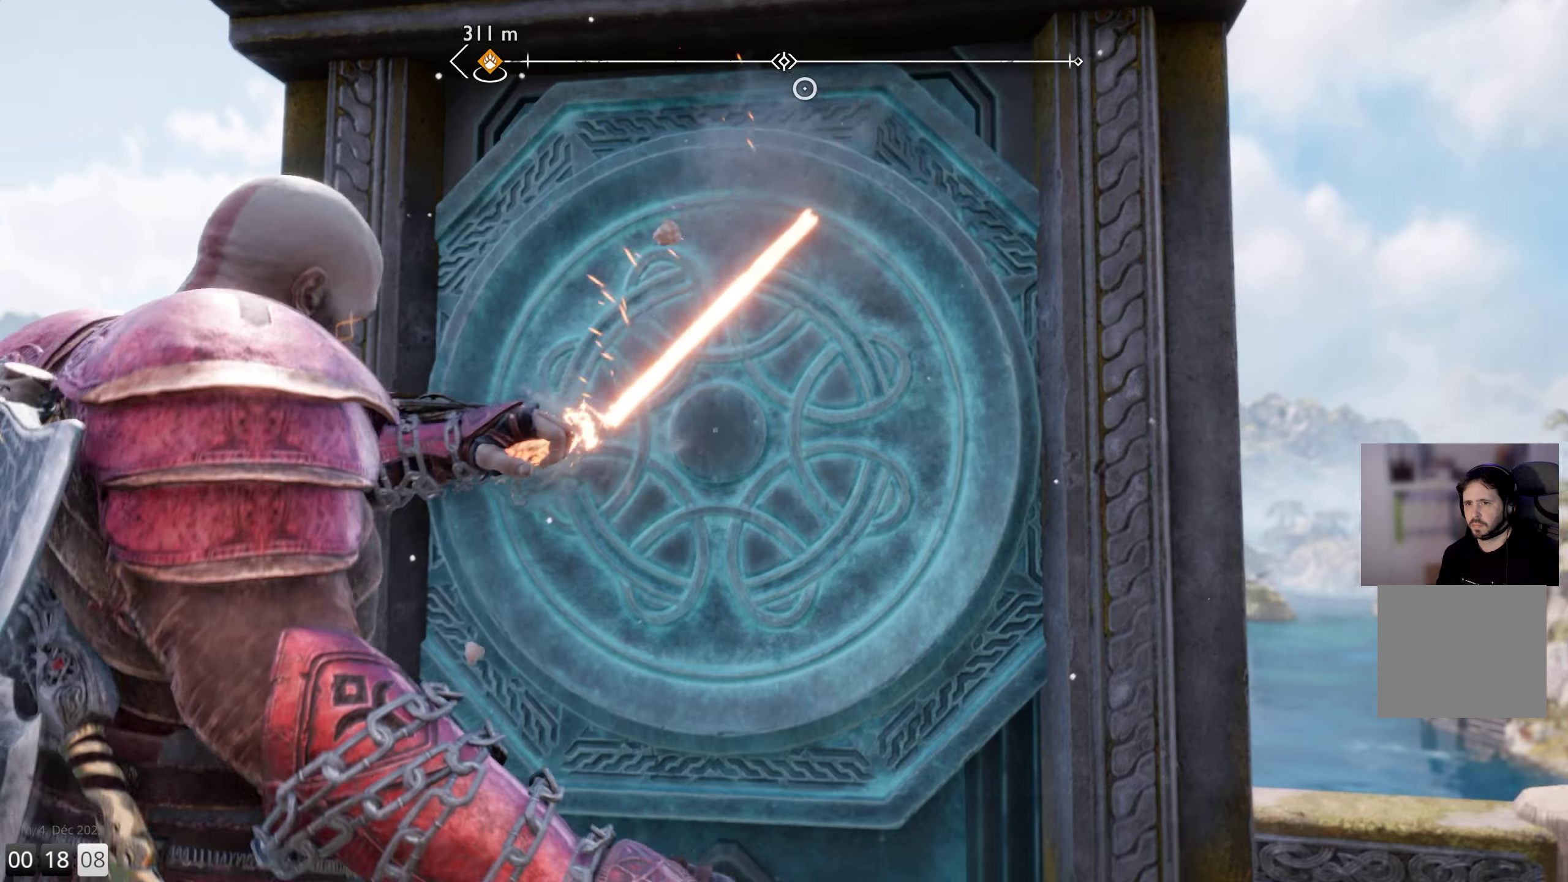
{"buttons": [], "left_stick": "center", "right_stick": "center", "events": [[116, "left_stick", "center"]]}
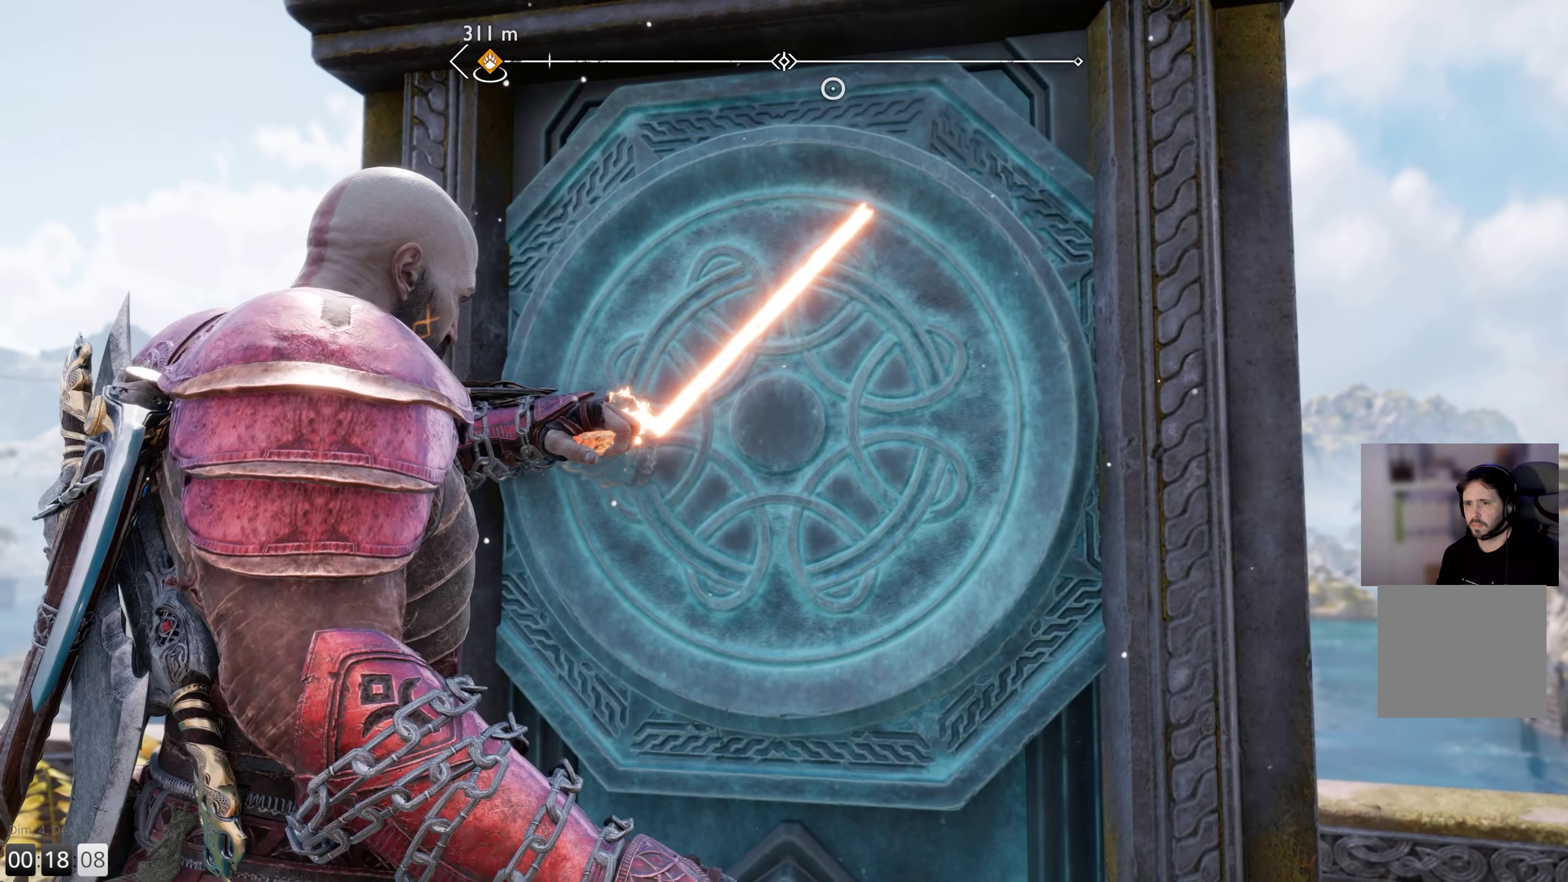
{"buttons": [], "left_stick": "center", "right_stick": "center", "events": []}
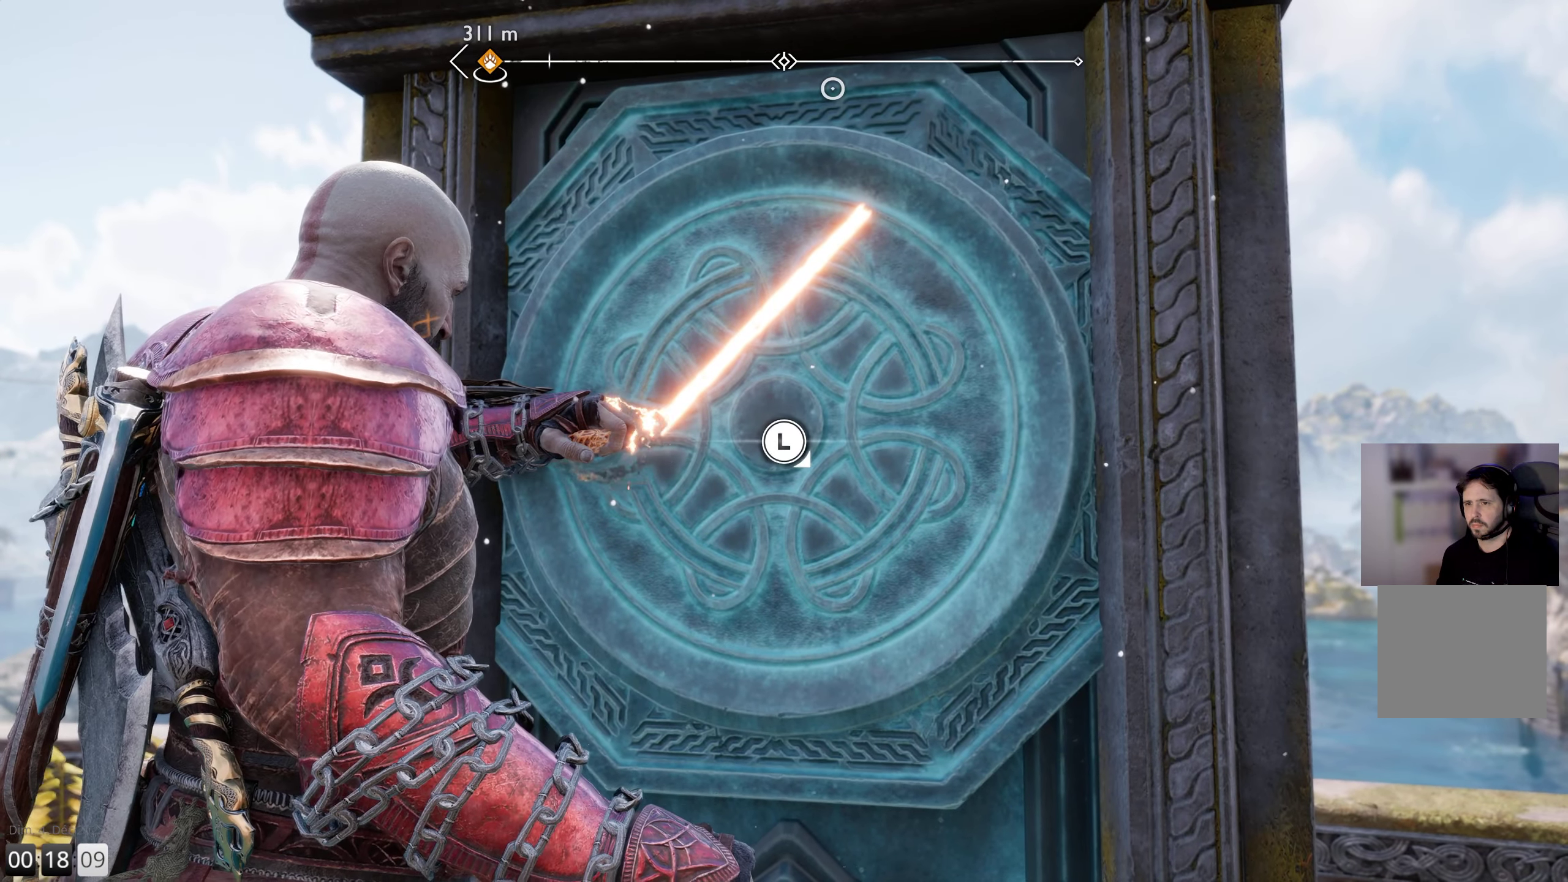
{"buttons": [], "left_stick": "down-right", "right_stick": "center", "events": [[150, "left_stick", "down-right"]]}
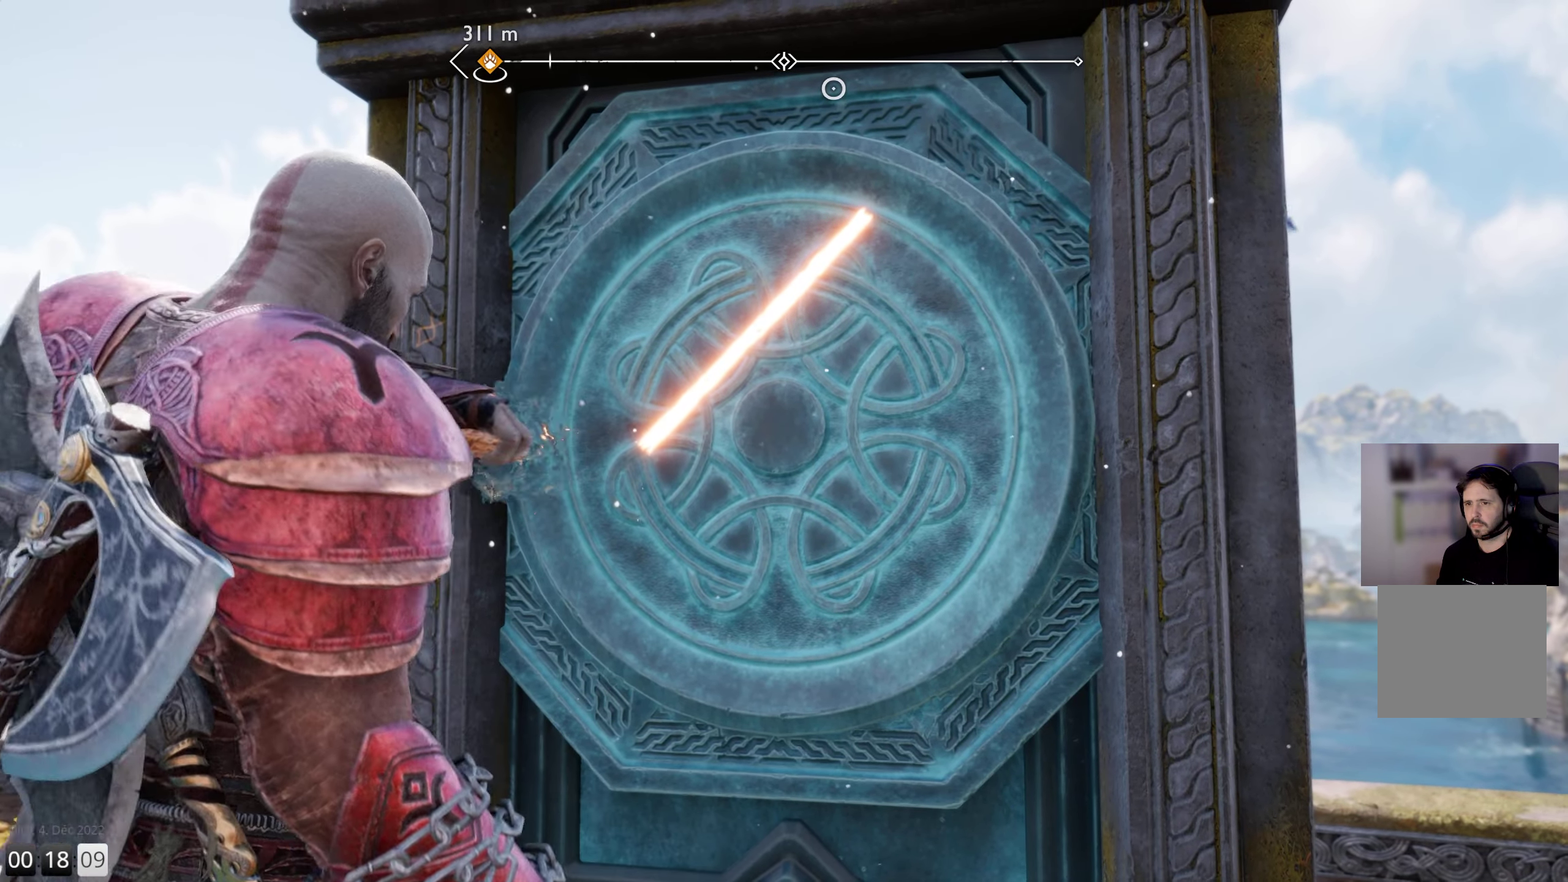
{"buttons": [], "left_stick": "down-right", "right_stick": "center", "events": []}
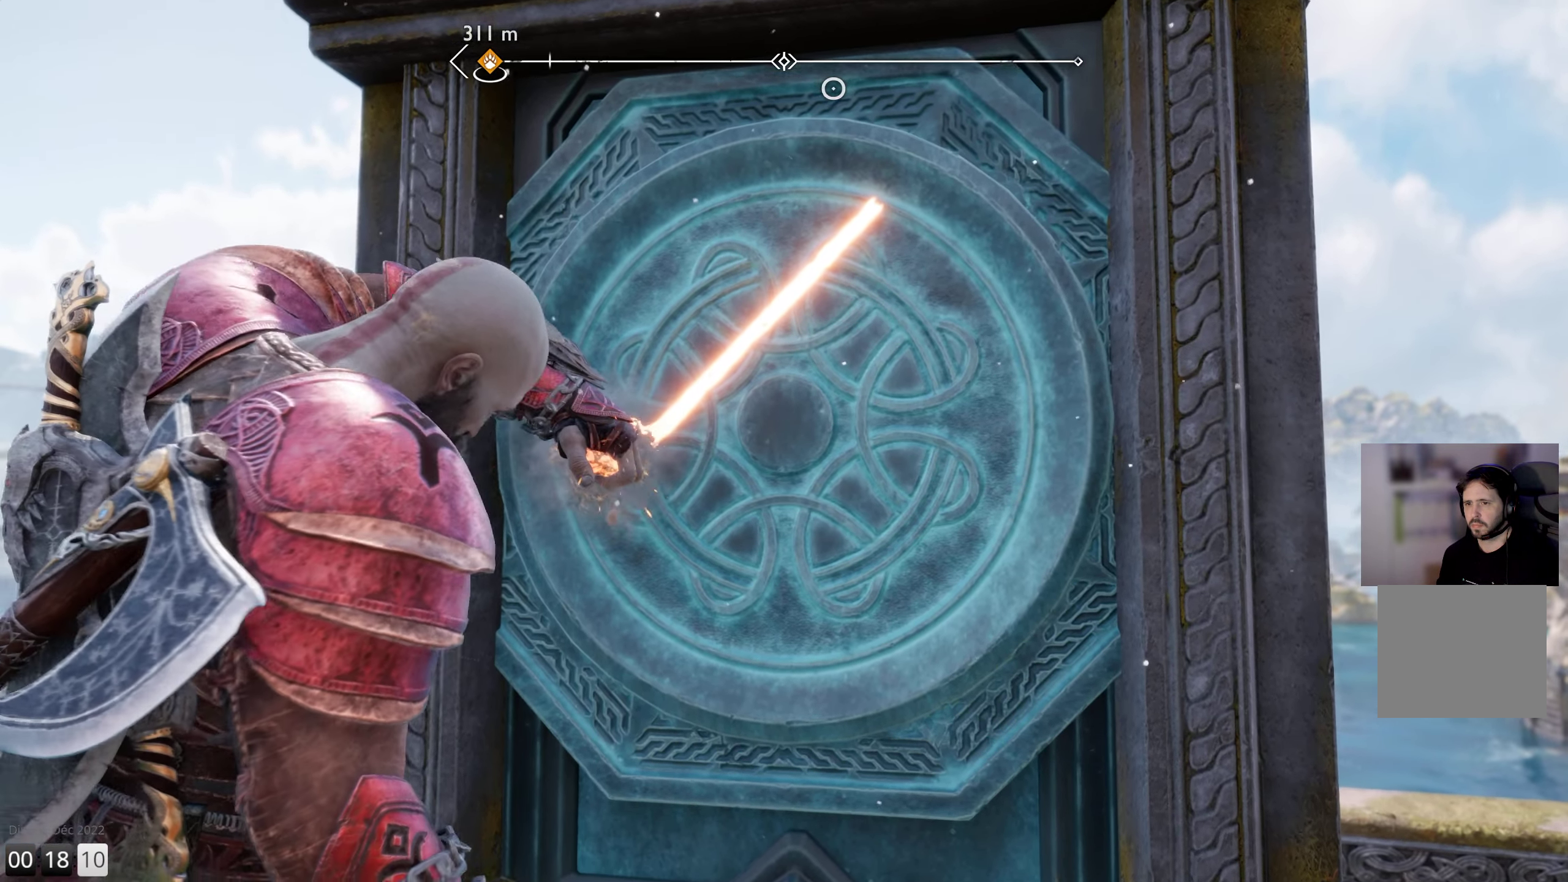
{"buttons": [], "left_stick": "down-right", "right_stick": "center", "events": []}
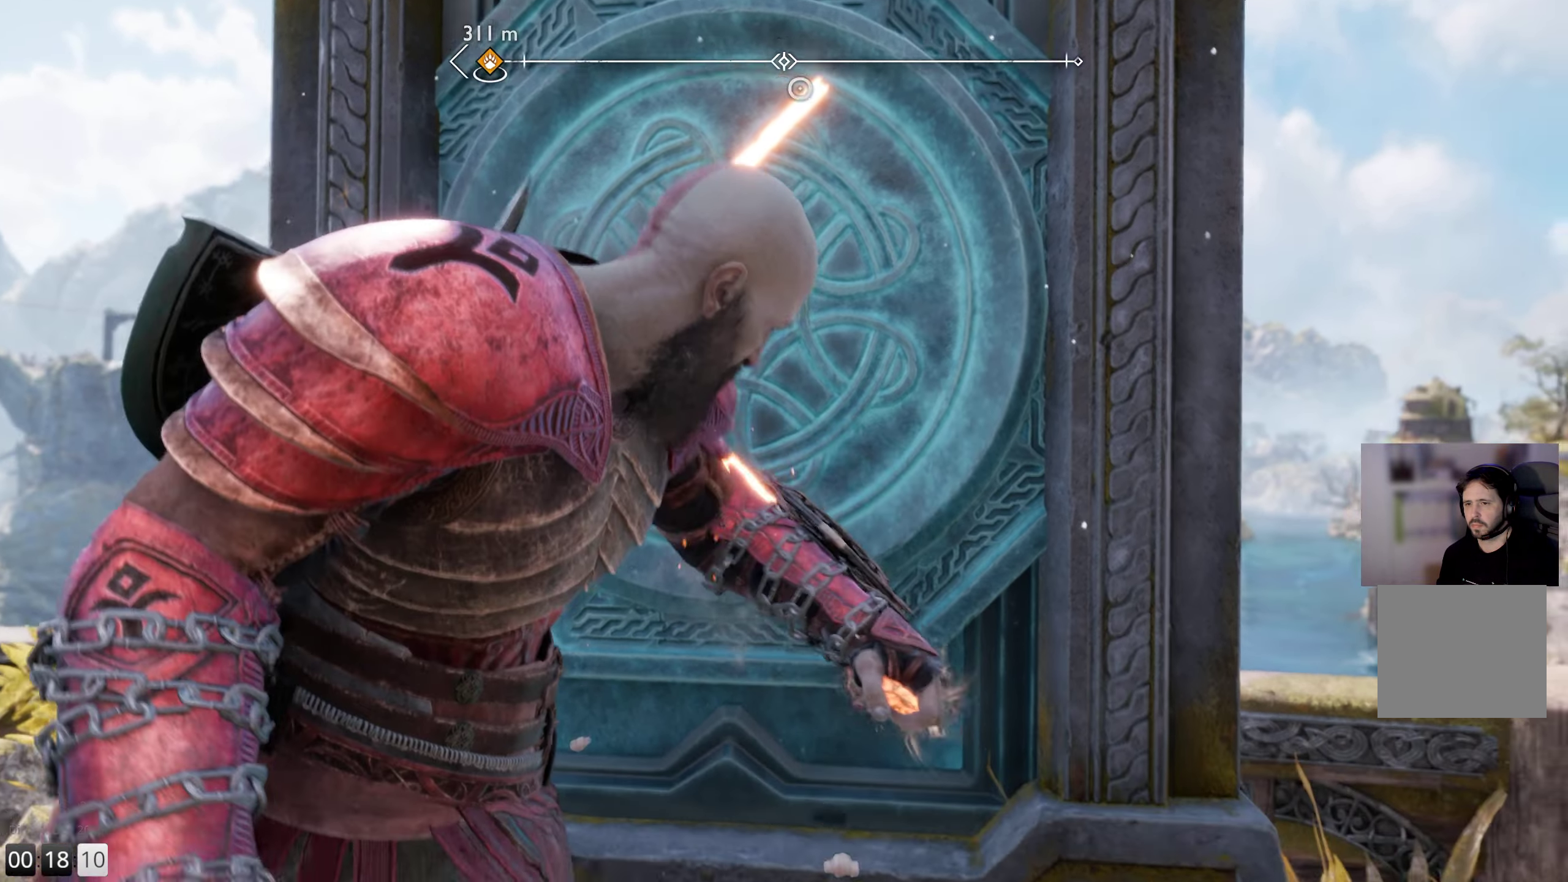
{"buttons": [], "left_stick": "center", "right_stick": "center", "events": [[83, "left_stick", "center"]]}
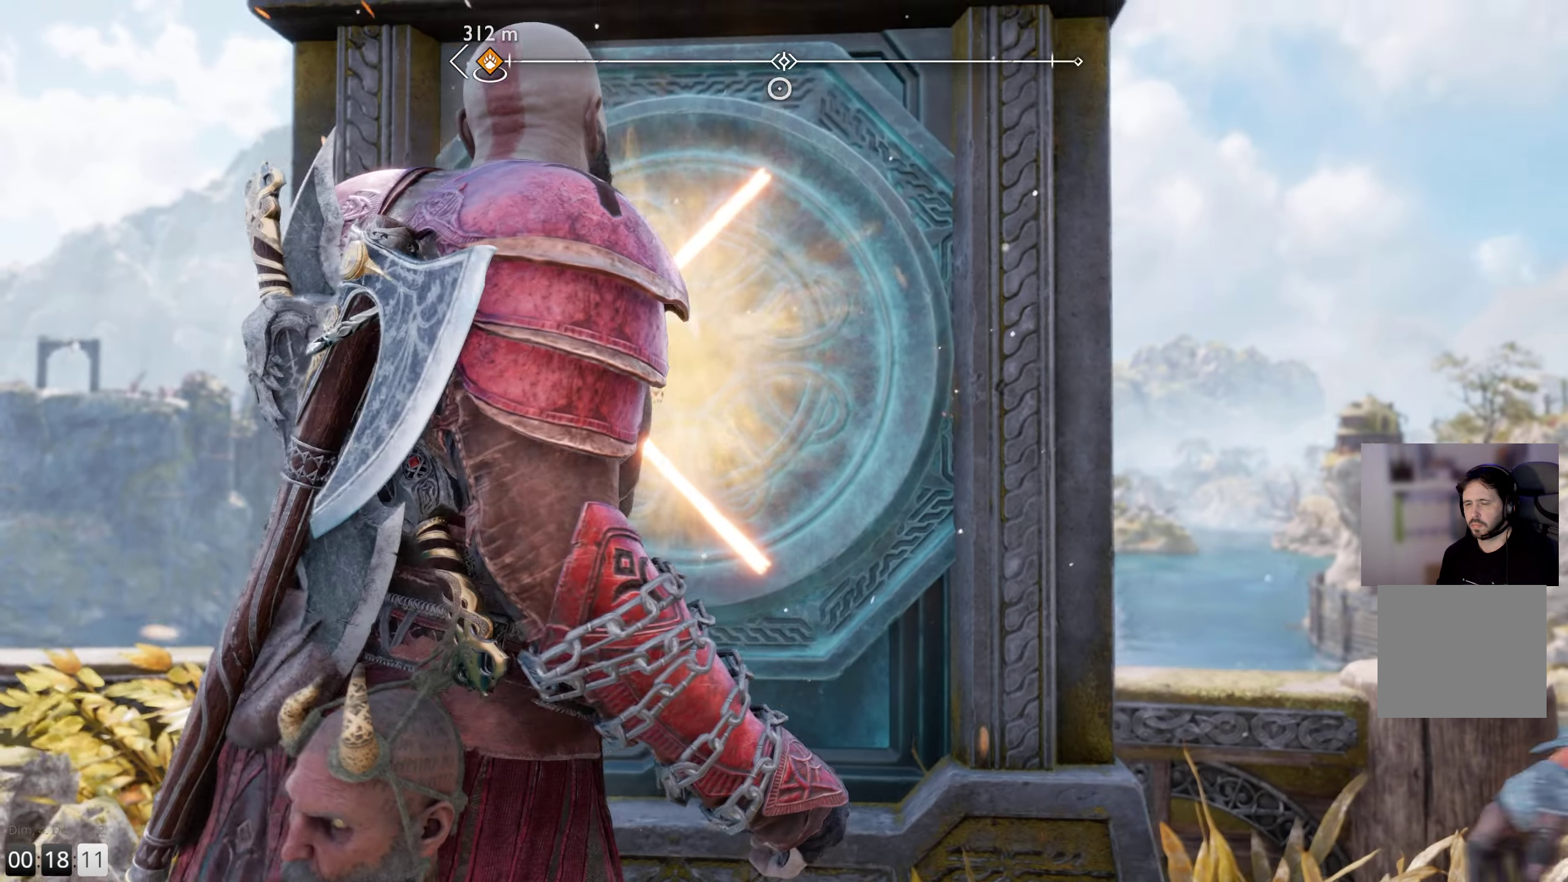
{"buttons": [], "left_stick": "center", "right_stick": "center", "events": []}
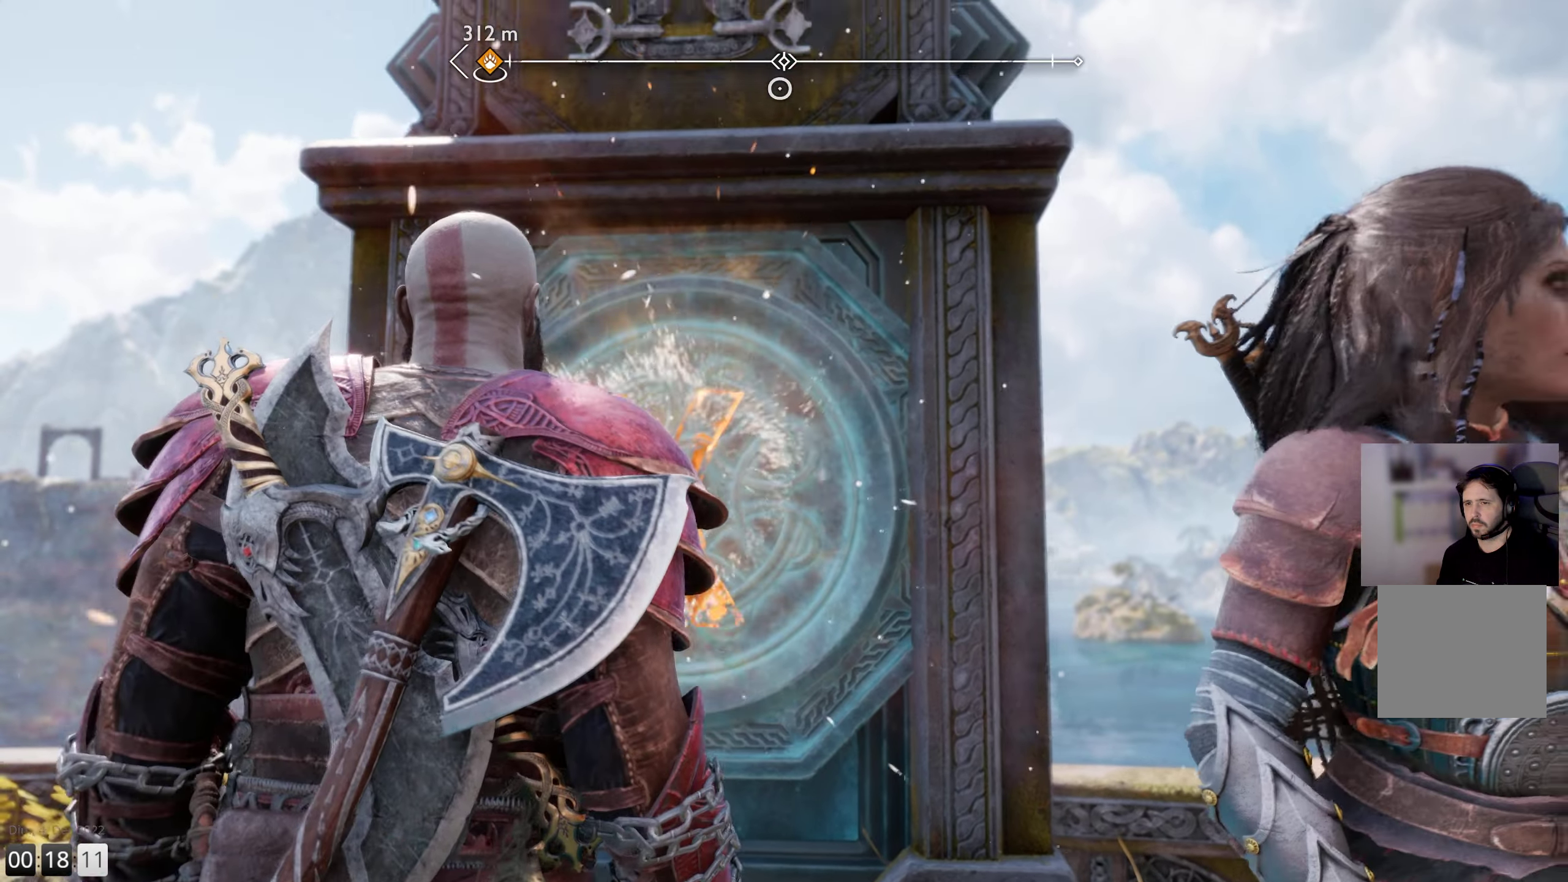
{"buttons": [], "left_stick": "down", "right_stick": "center", "events": [[383, "left_stick", "down"]]}
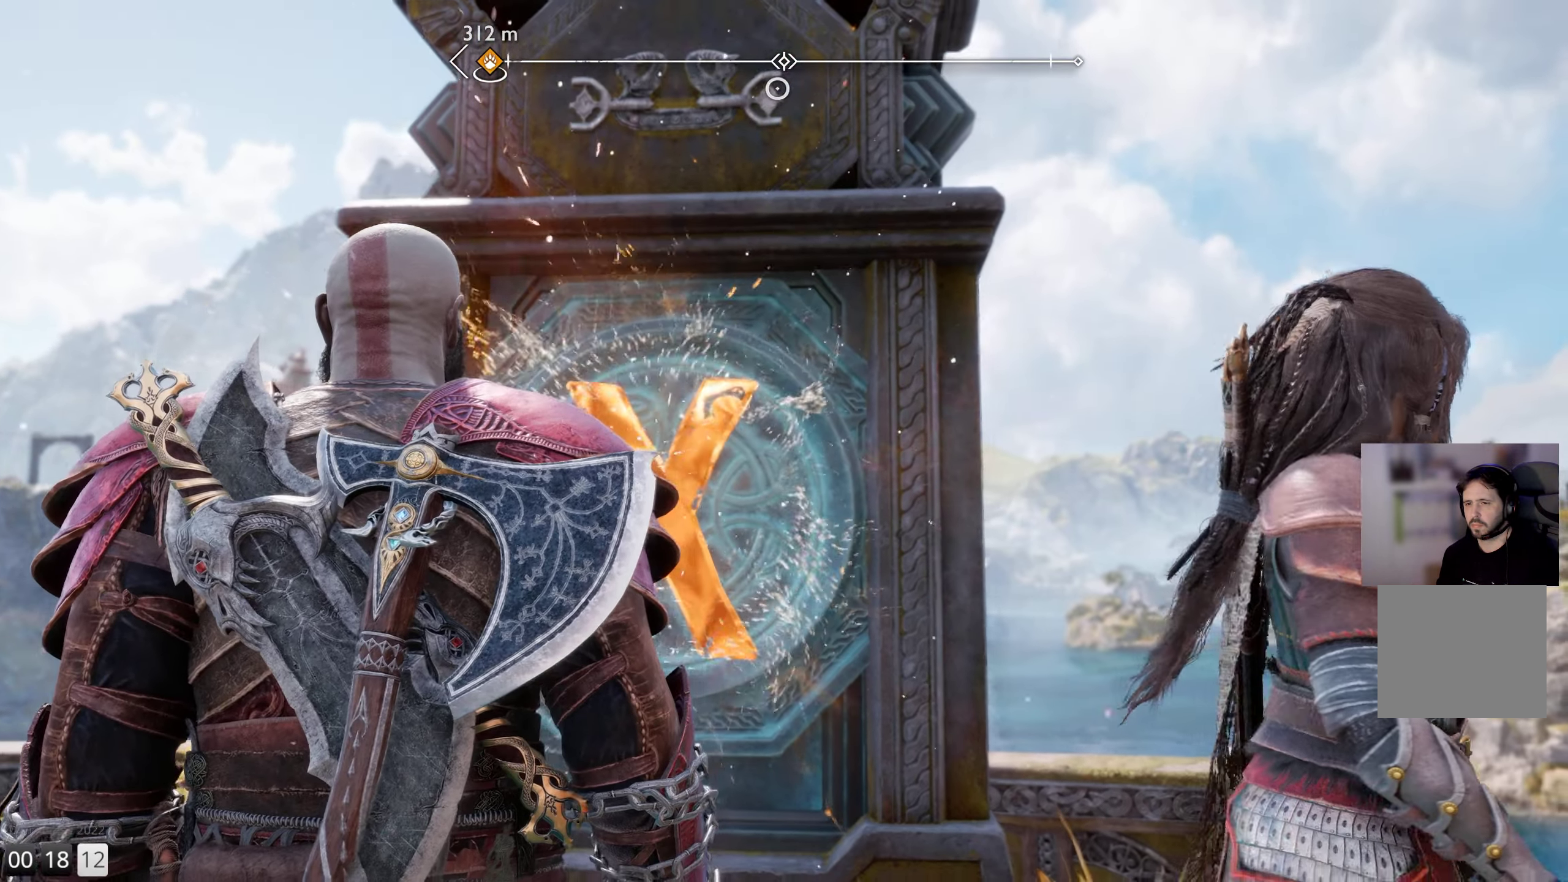
{"buttons": [], "left_stick": "down", "right_stick": "center", "events": []}
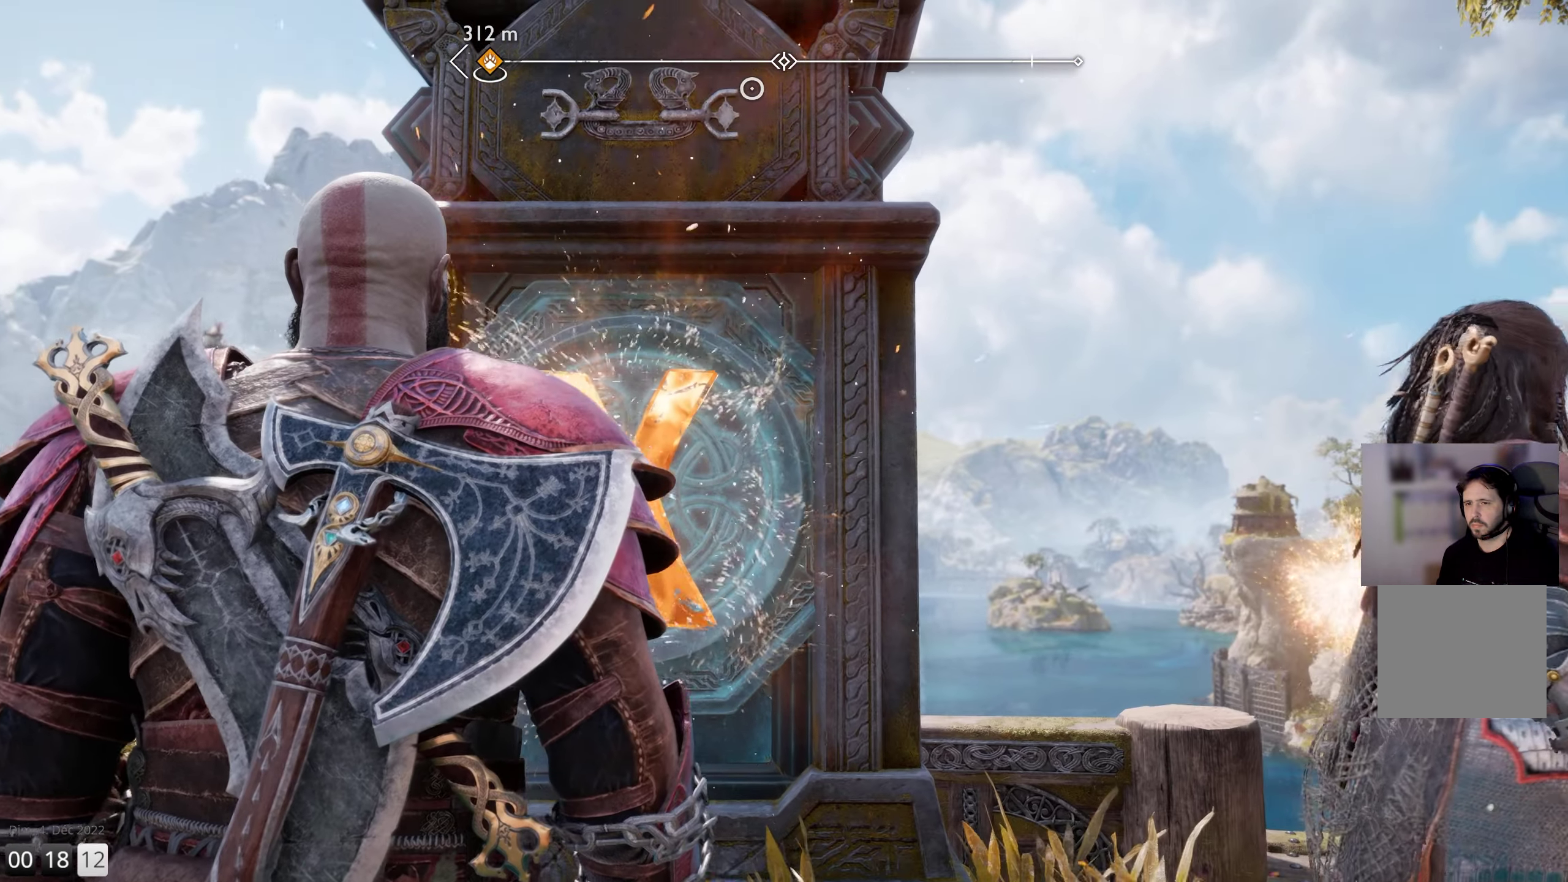
{"buttons": [], "left_stick": "down", "right_stick": "down", "events": [[100, "right_stick", "down"]]}
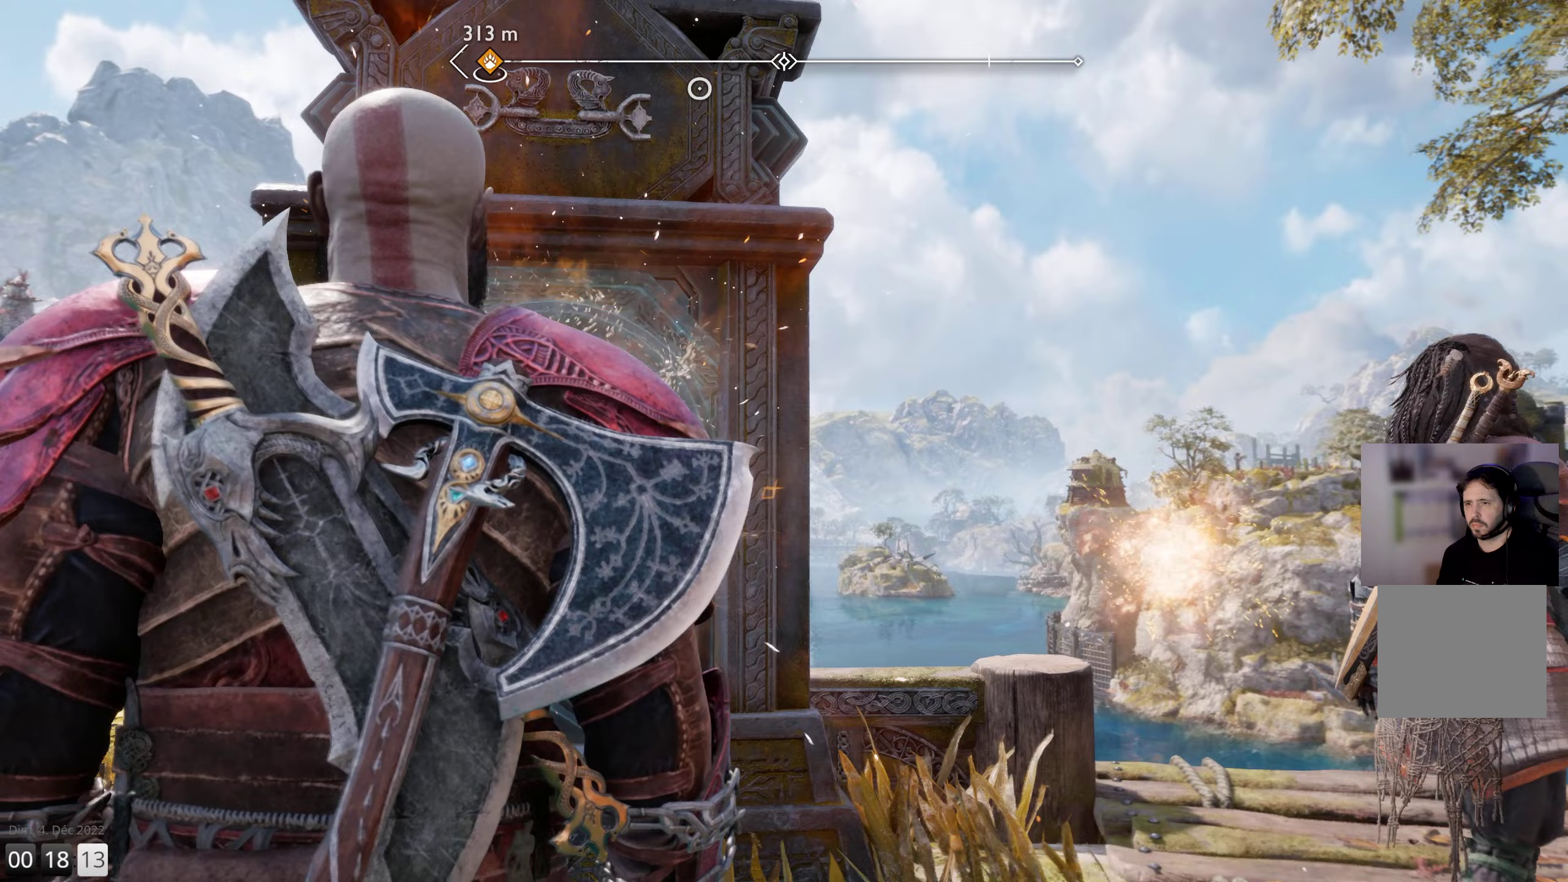
{"buttons": [], "left_stick": "down-right", "right_stick": "center", "events": [[167, "right_stick", "center"], [367, "left_stick", "down-right"]]}
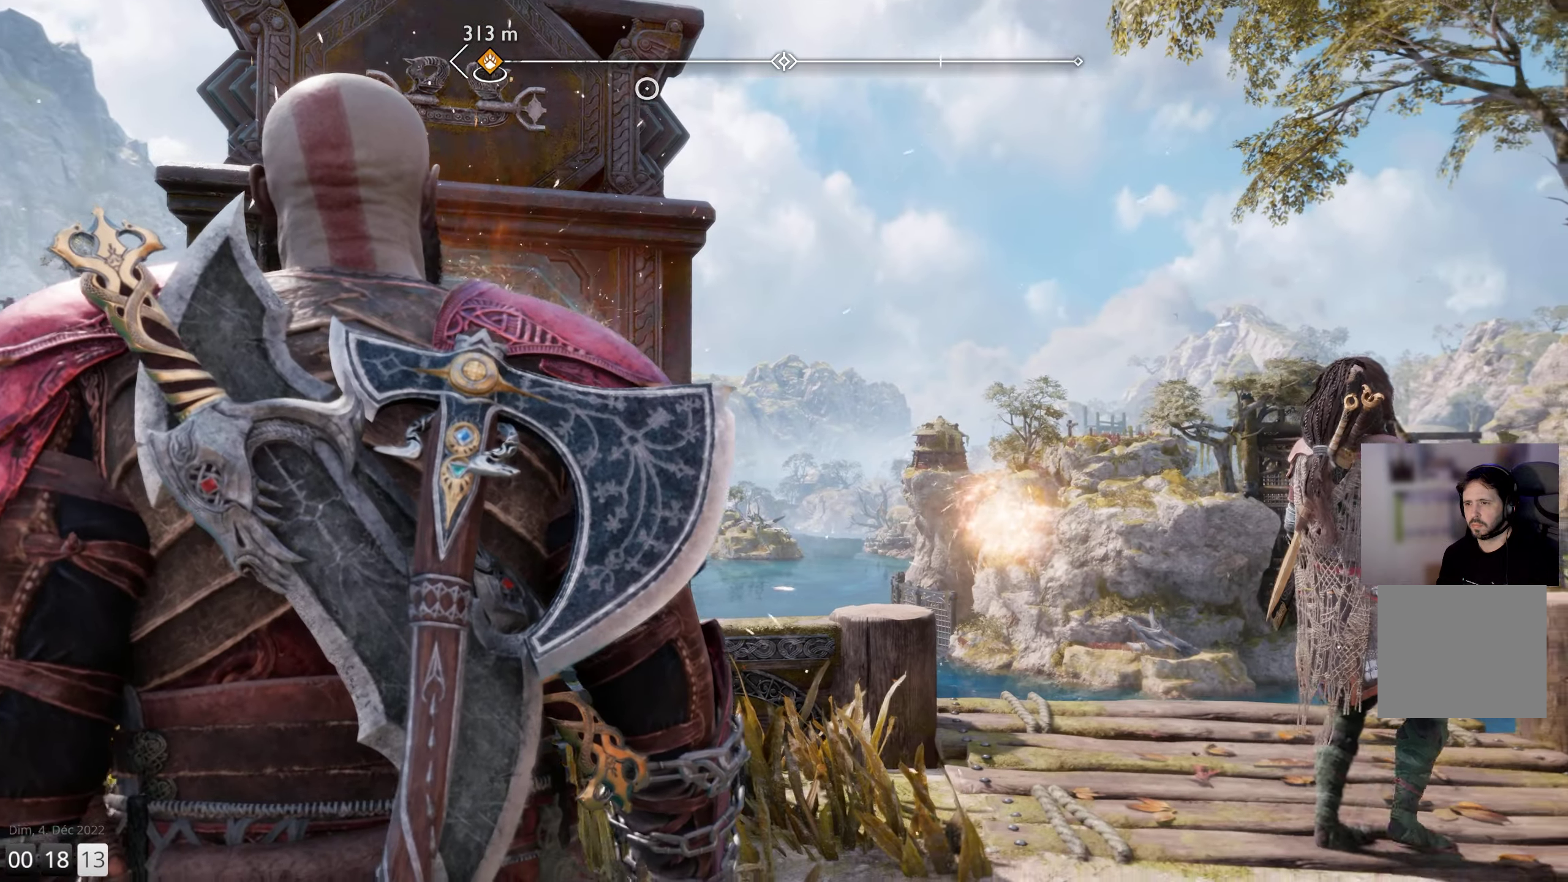
{"buttons": [], "left_stick": "right", "right_stick": "center", "events": [[83, "left_stick", "right"]]}
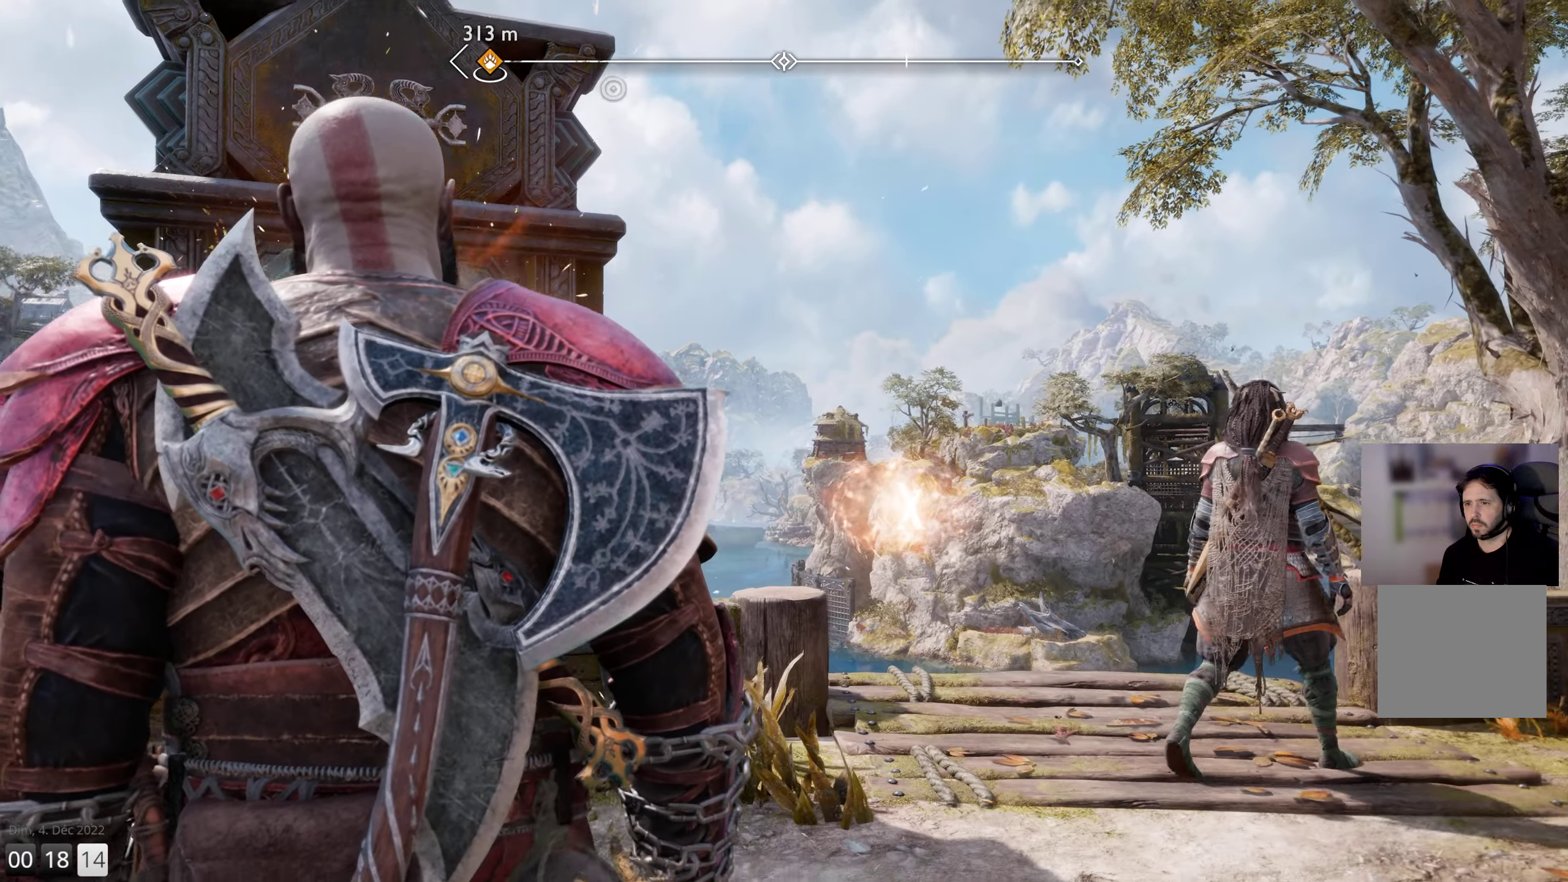
{"buttons": [], "left_stick": "up-right", "right_stick": "center", "events": [[67, "left_stick", "up-right"]]}
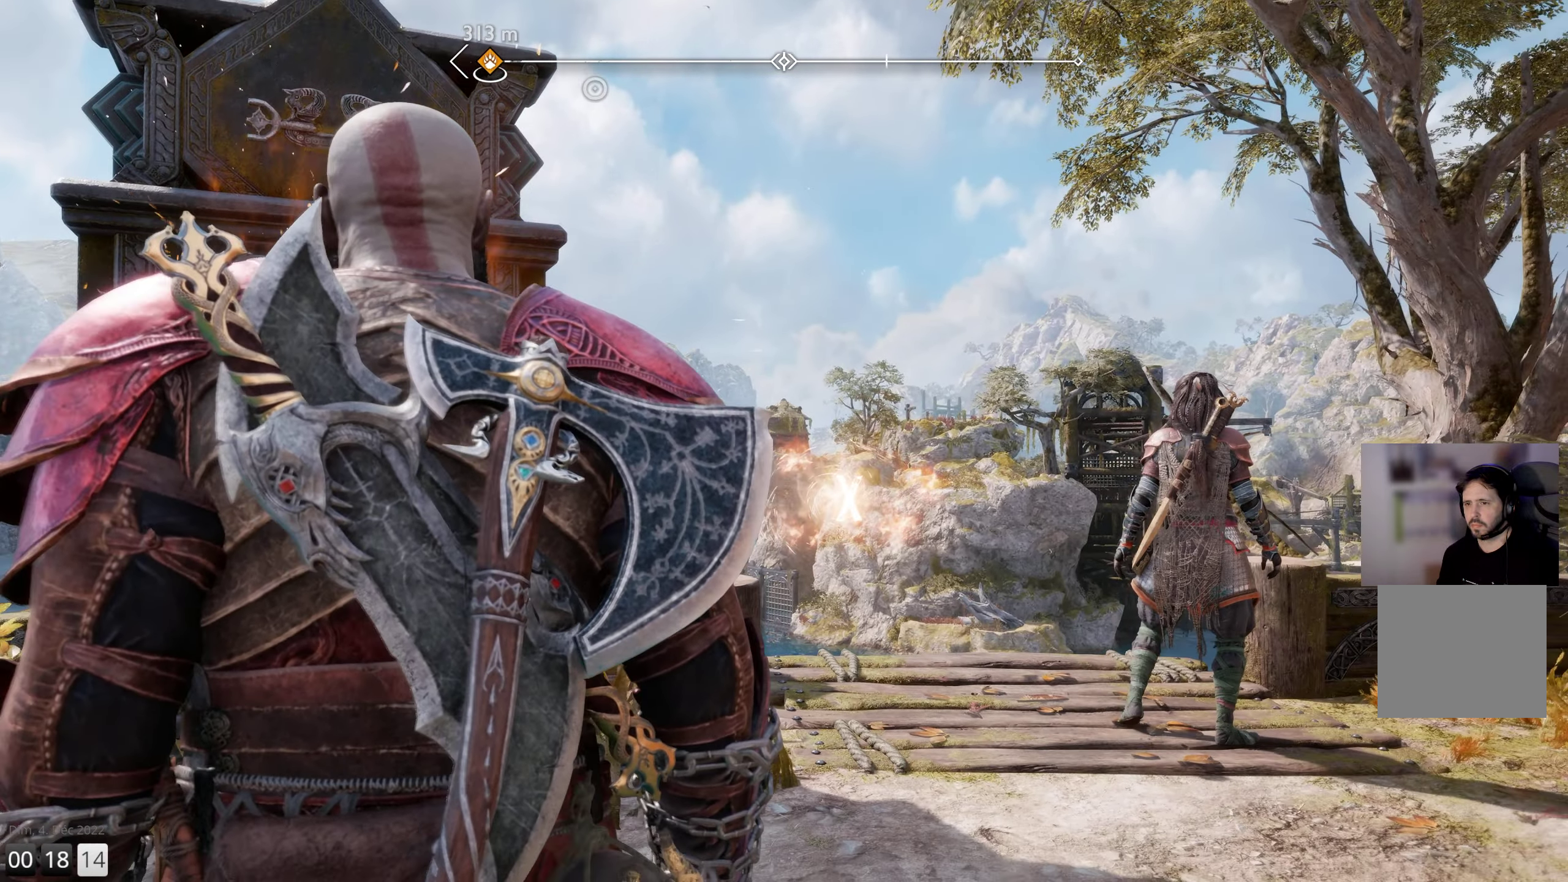
{"buttons": [], "left_stick": "center", "right_stick": "center", "events": [[433, "left_stick", "center"]]}
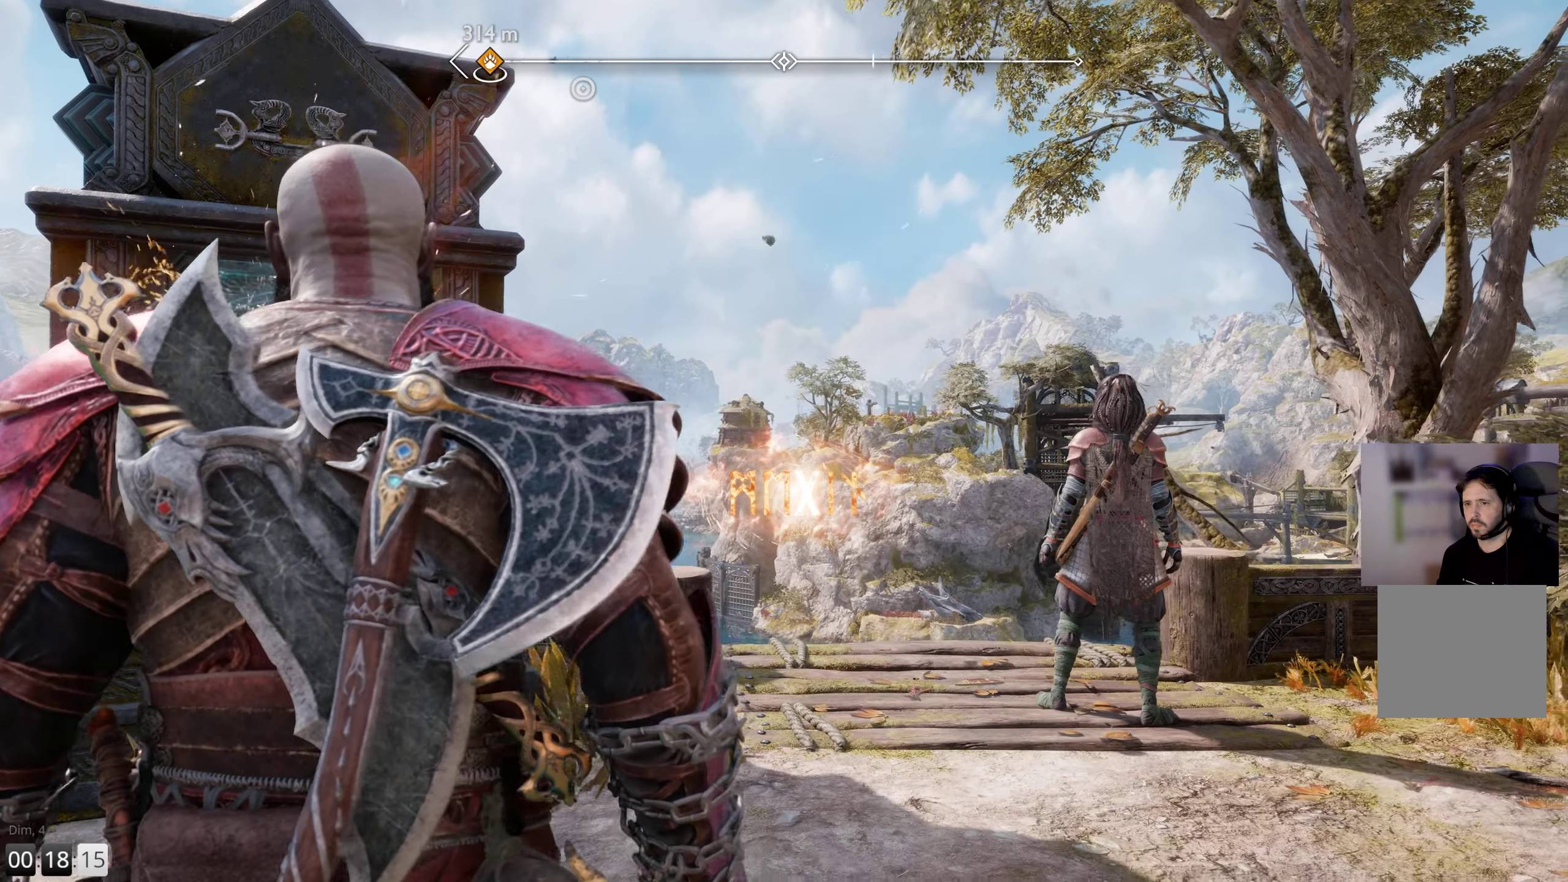
{"buttons": [], "left_stick": "center", "right_stick": "center", "events": []}
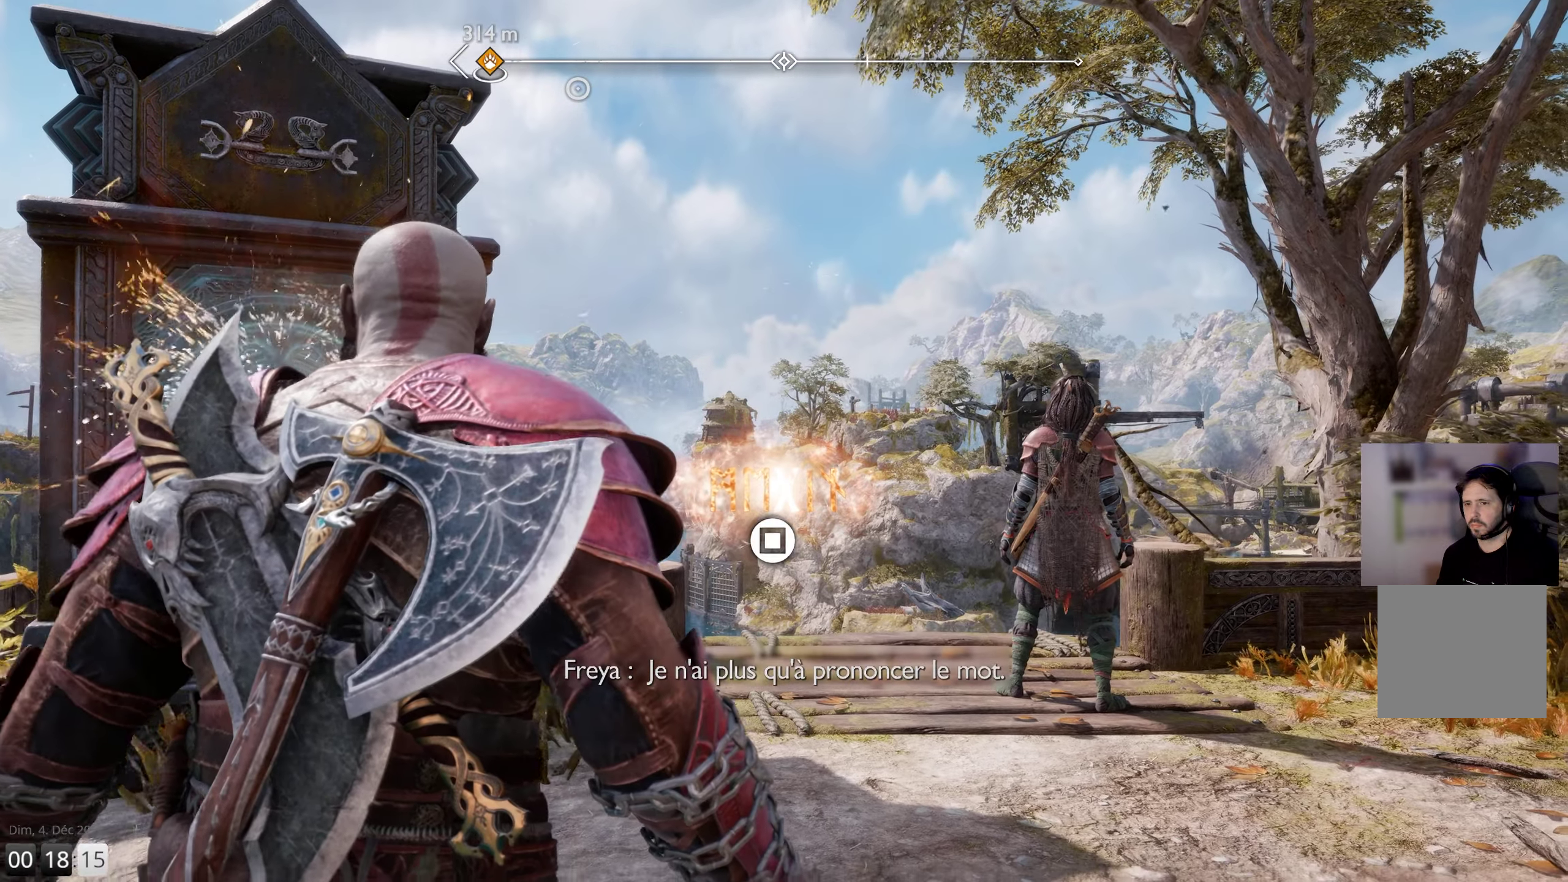
{"buttons": [], "left_stick": "center", "right_stick": "center", "events": []}
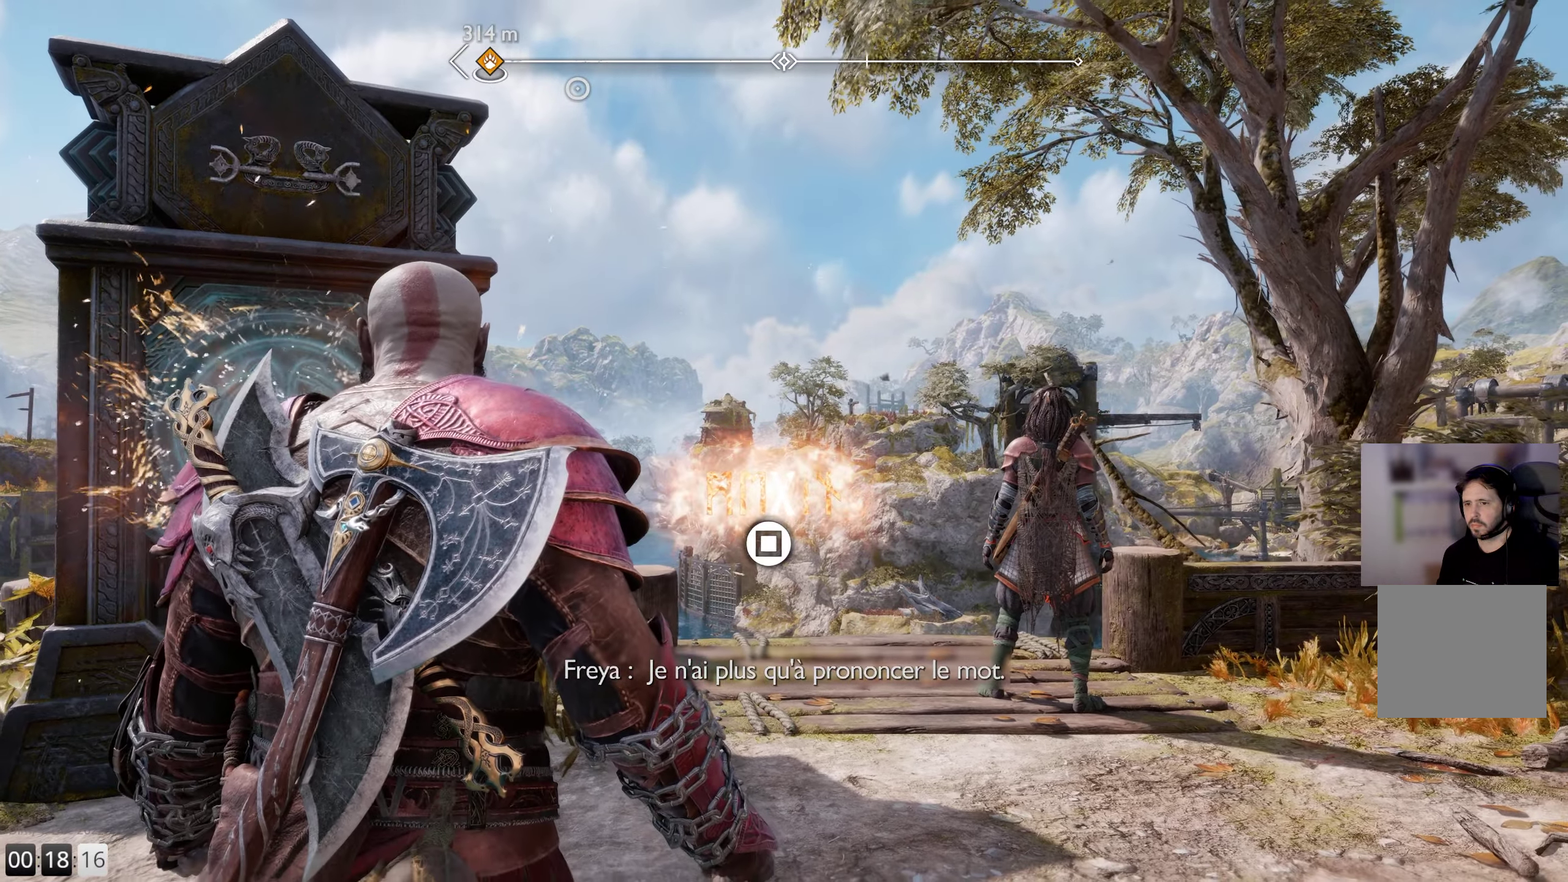
{"buttons": [], "left_stick": "center", "right_stick": "center", "events": [[100, "left_stick", "up"], [417, "left_stick", "center"]]}
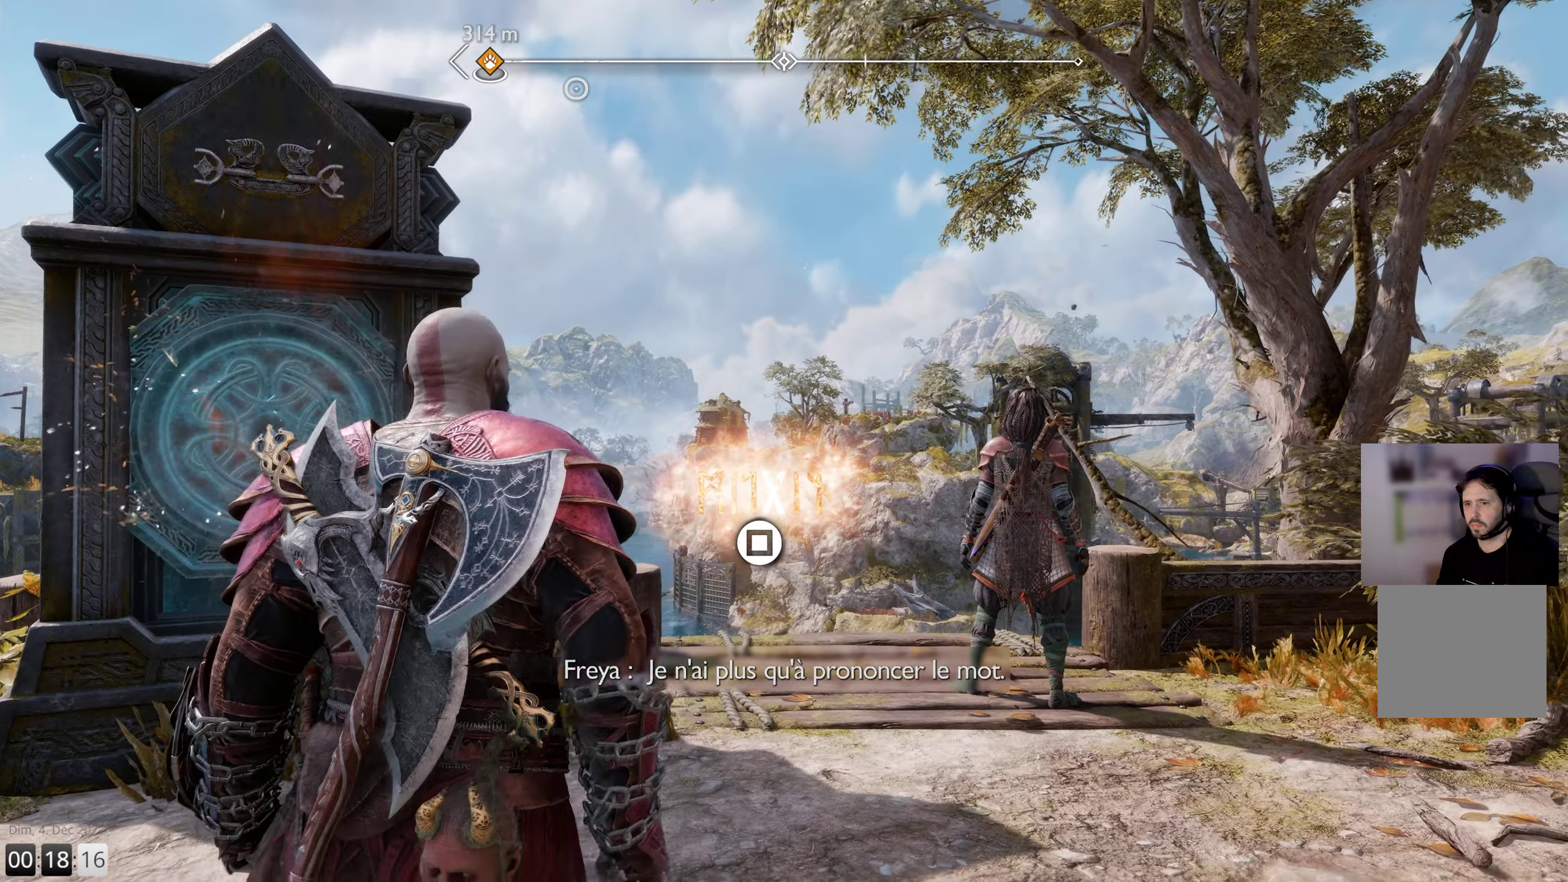
{"buttons": [], "left_stick": "center", "right_stick": "center", "events": [[133, "SQUARE", "down"], [267, "SQUARE", "up"]]}
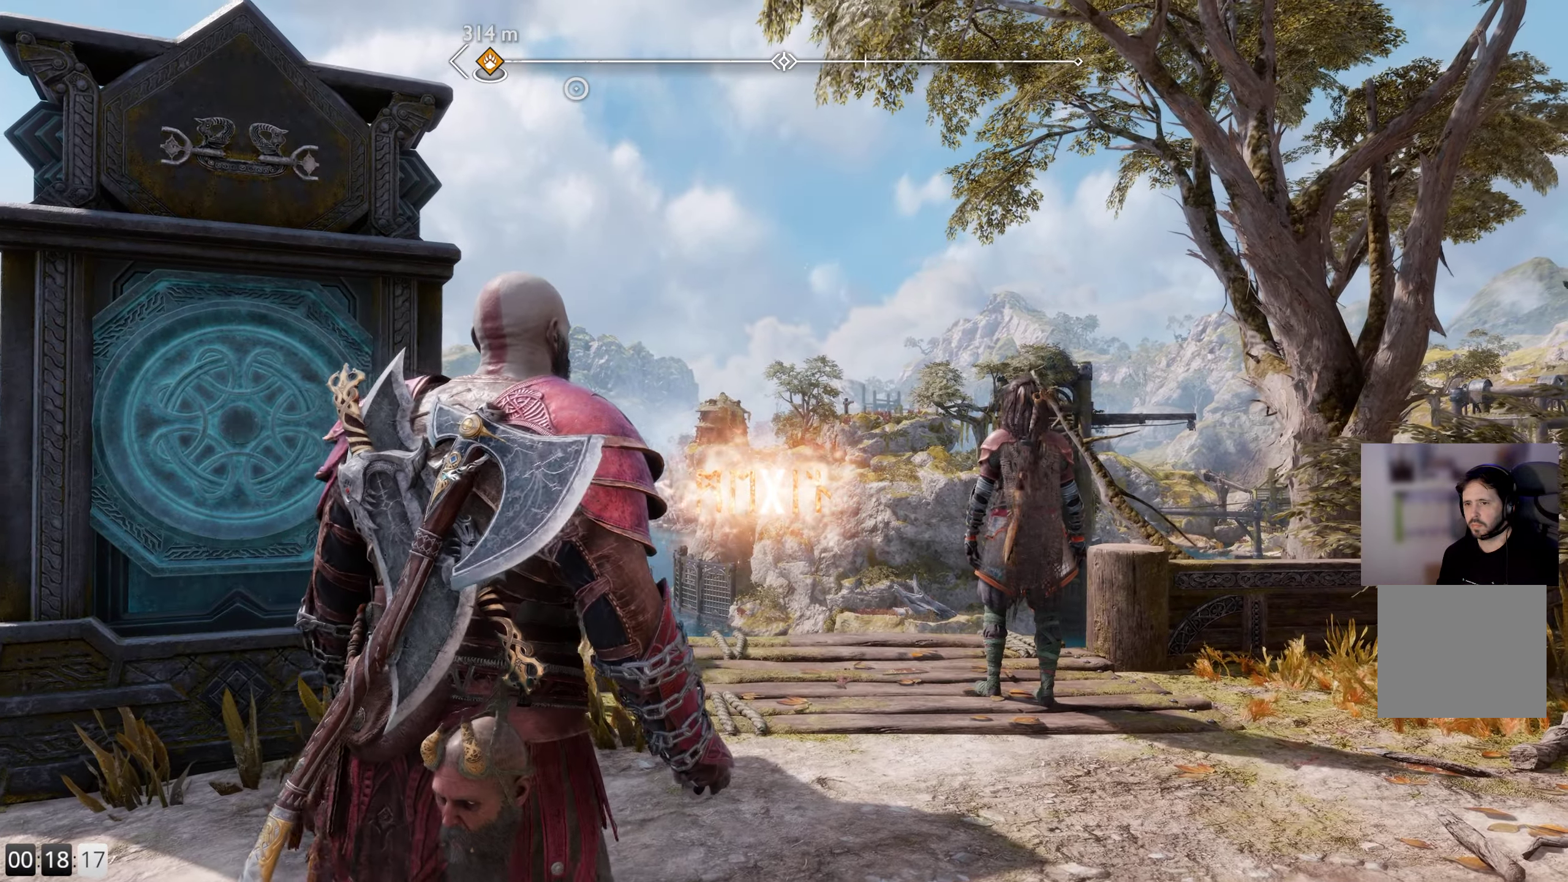
{"buttons": [], "left_stick": "up", "right_stick": "center", "events": [[300, "left_stick", "up"]]}
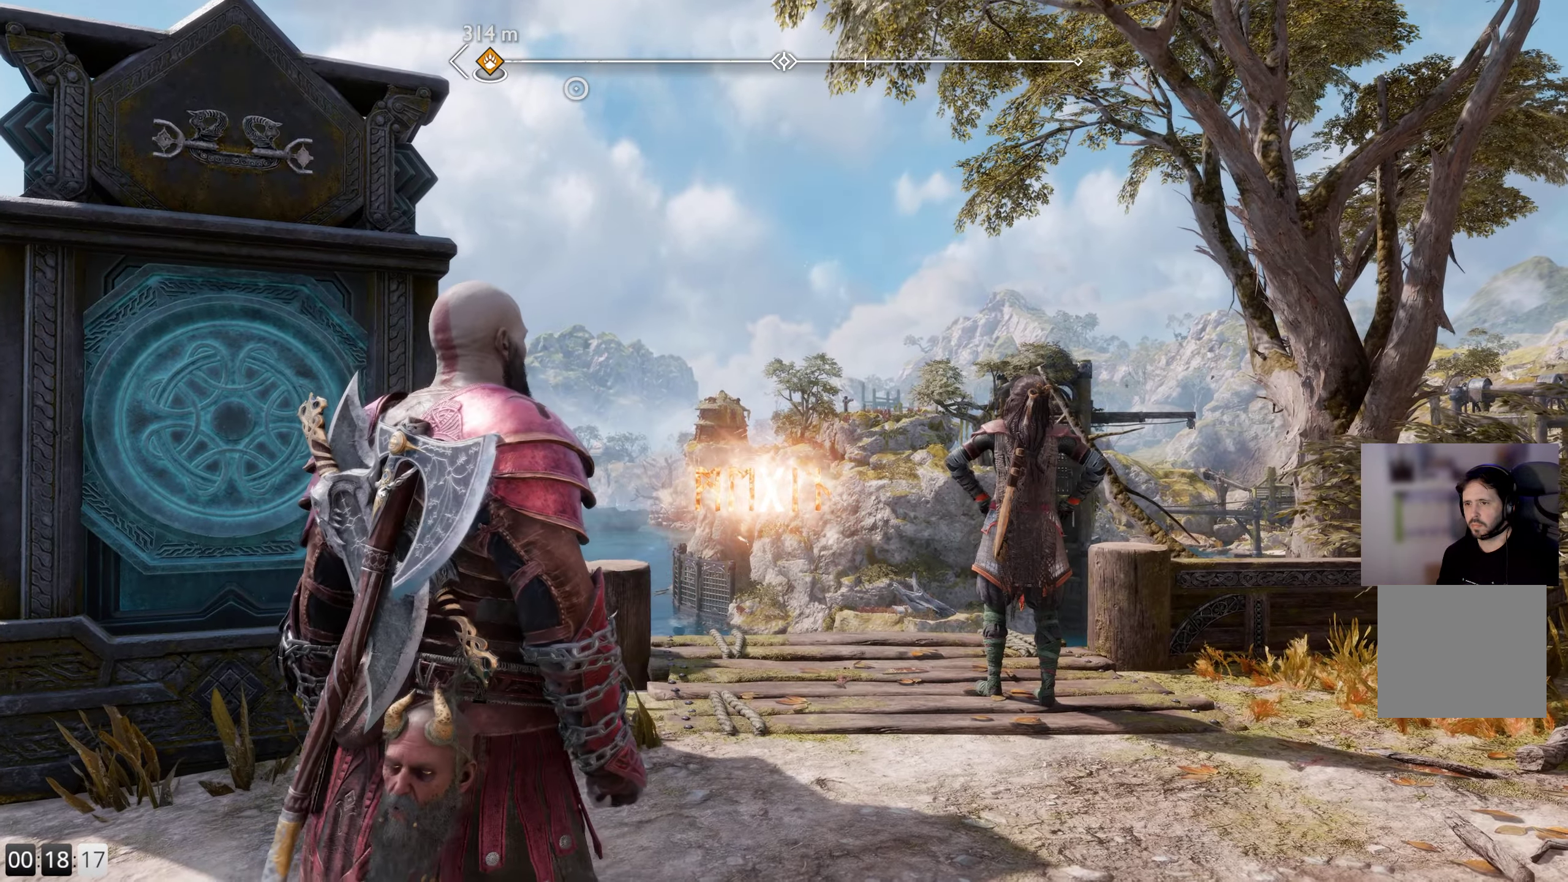
{"buttons": [], "left_stick": "up", "right_stick": "down-left", "events": [[33, "right_stick", "down-left"]]}
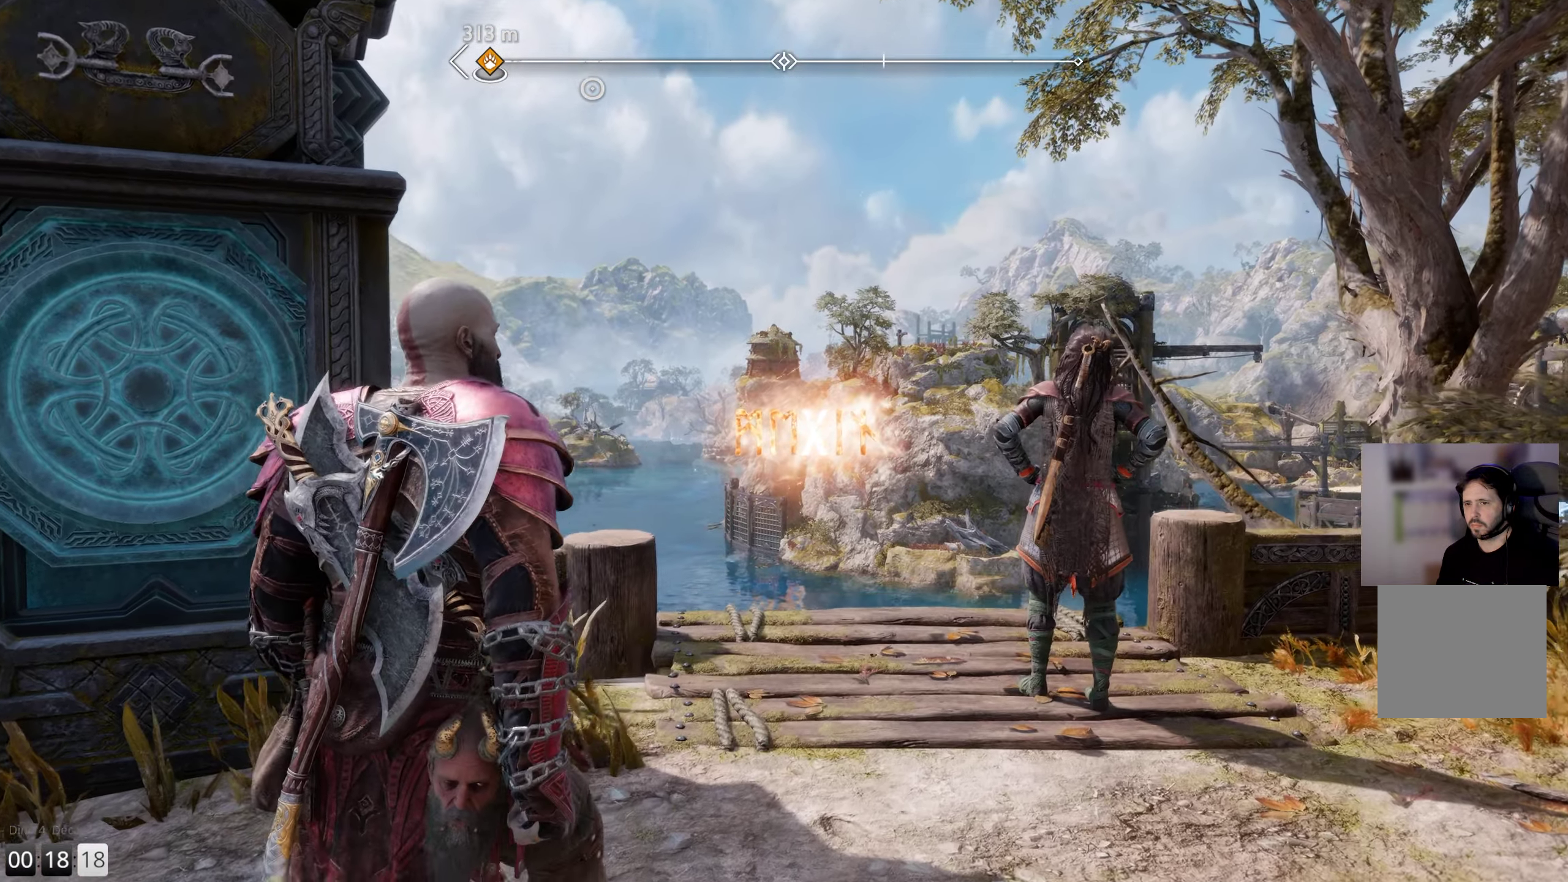
{"buttons": [], "left_stick": "up", "right_stick": "down", "events": [[67, "right_stick", "down"]]}
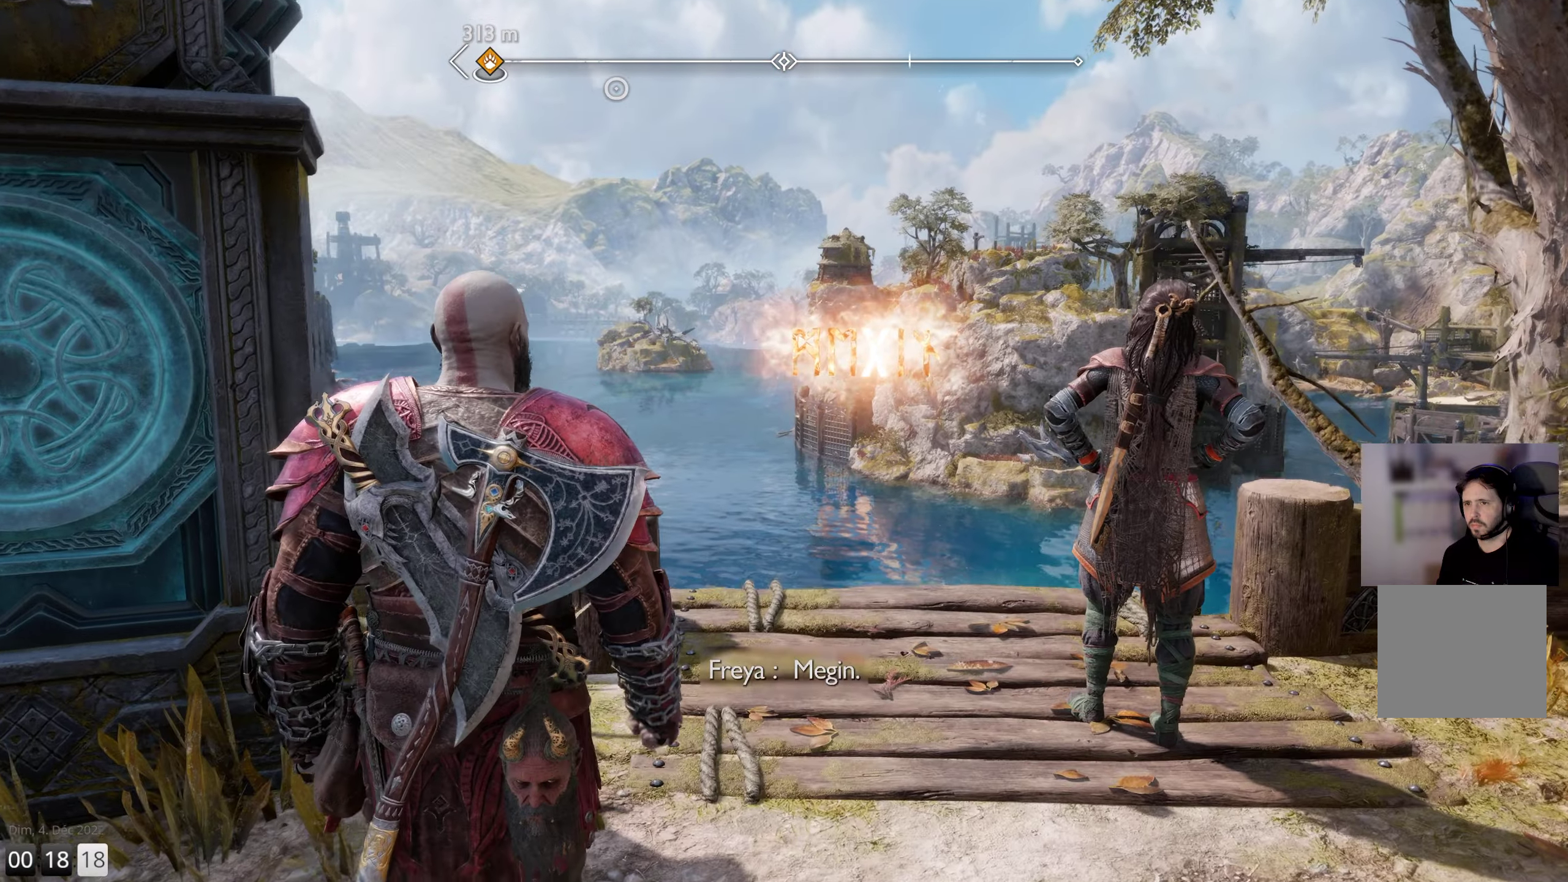
{"buttons": [], "left_stick": "up", "right_stick": "center", "events": [[84, "right_stick", "center"]]}
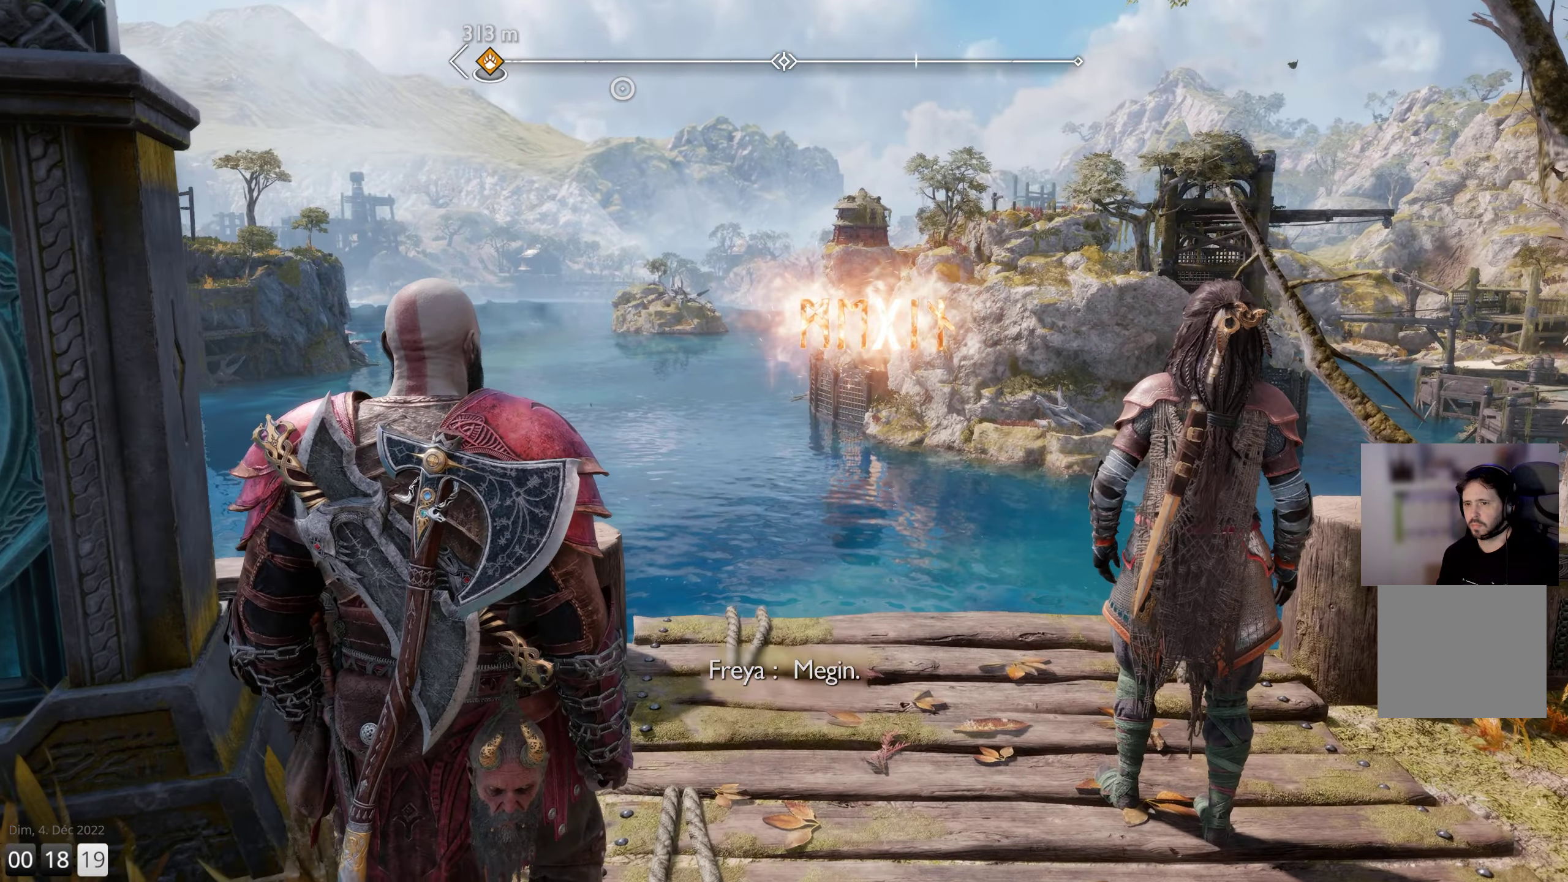
{"buttons": [], "left_stick": "center", "right_stick": "center", "events": [[134, "left_stick", "center"]]}